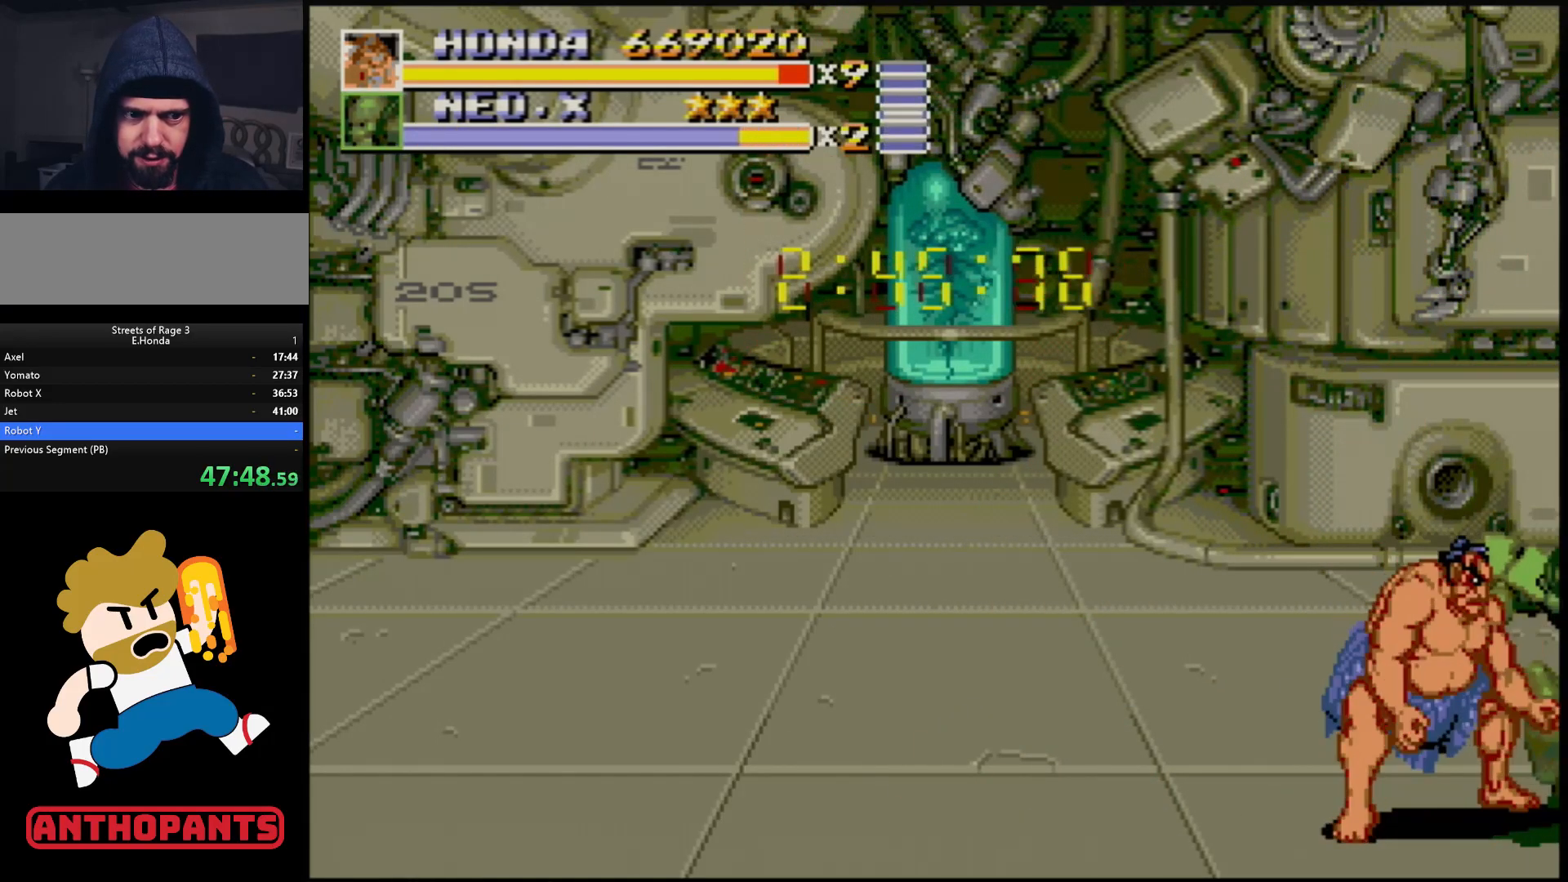
Gameplay with a controller (Xbox layout); each line is a JSON object with the inputs held at the frame after it. "events" lists button and stick changes between this image and that frame as [ms after this image, input, new state], when the widget could be followed in between. Not read: L1 L2 L3 R1 R2 R3.
{"buttons": ["B"], "events": [[250, "B", "down"], [333, "B", "up"], [383, "B", "down"], [417, "B", "up"], [483, "B", "down"]]}
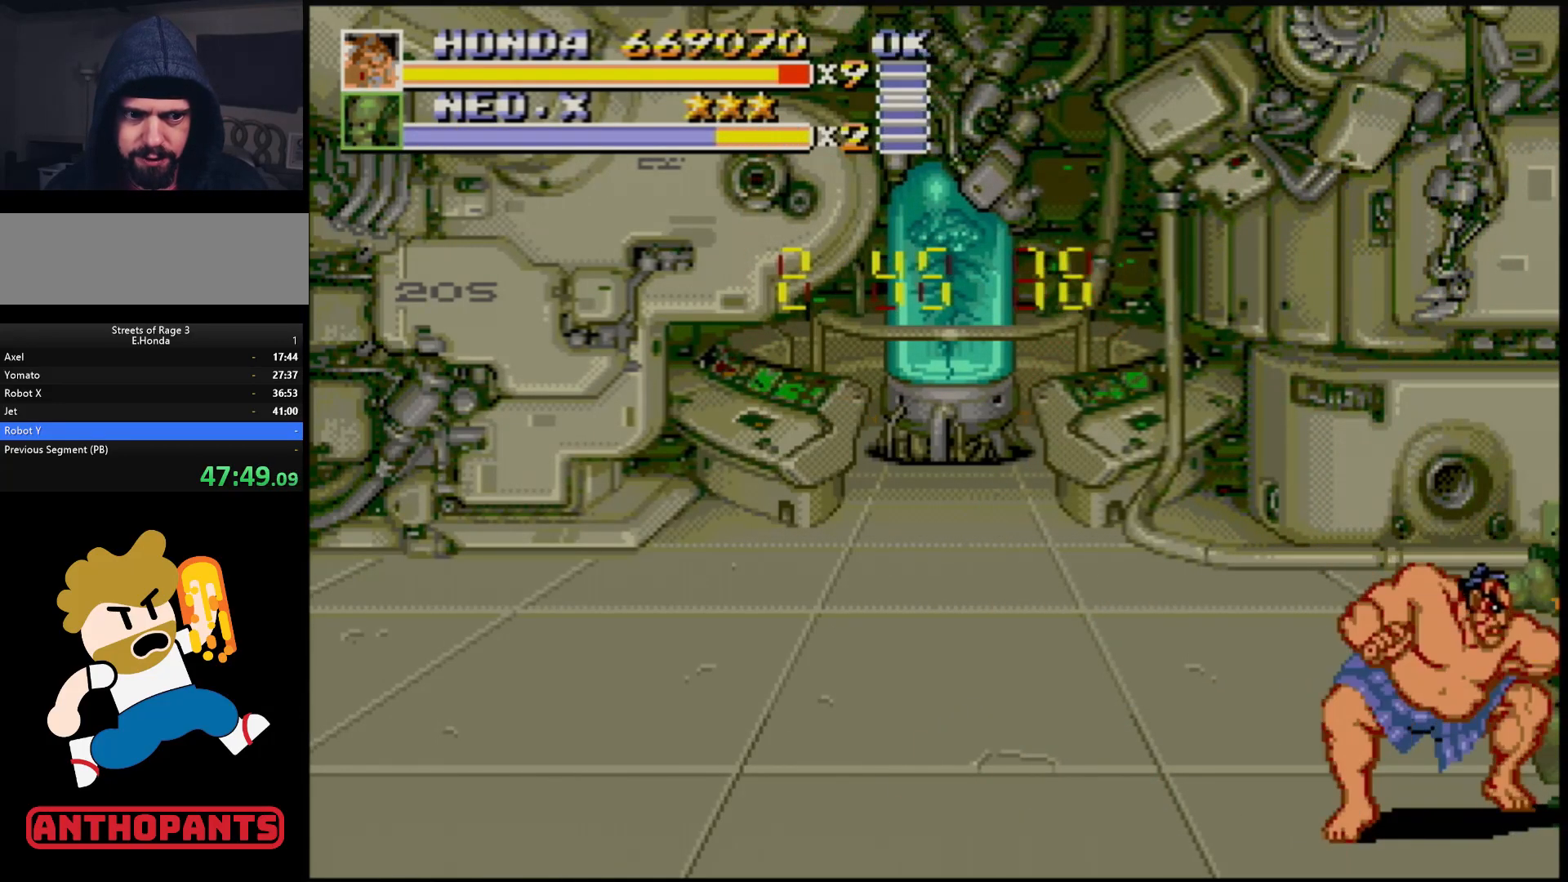
{"buttons": ["B"], "events": [[50, "B", "up"], [117, "B", "down"], [167, "B", "up"], [250, "B", "down"], [300, "B", "up"], [367, "B", "down"], [433, "B", "up"], [450, "B", "down"]]}
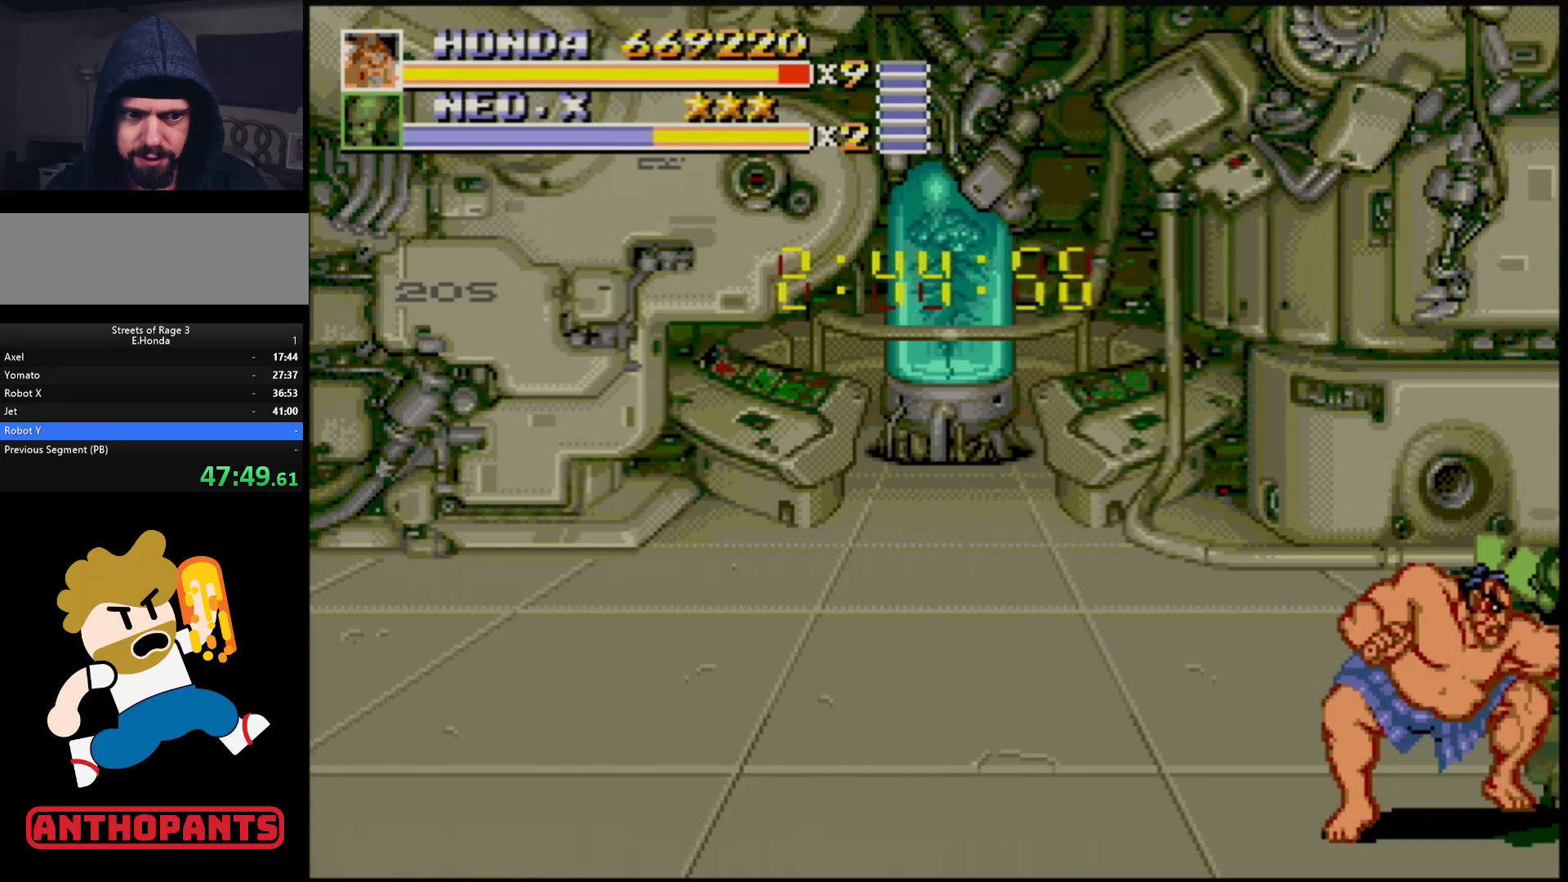
{"buttons": [], "events": [[17, "B", "up"], [50, "B", "down"], [133, "B", "up"], [183, "B", "down"], [250, "B", "up"], [317, "B", "down"], [367, "B", "up"], [433, "B", "down"], [500, "B", "up"]]}
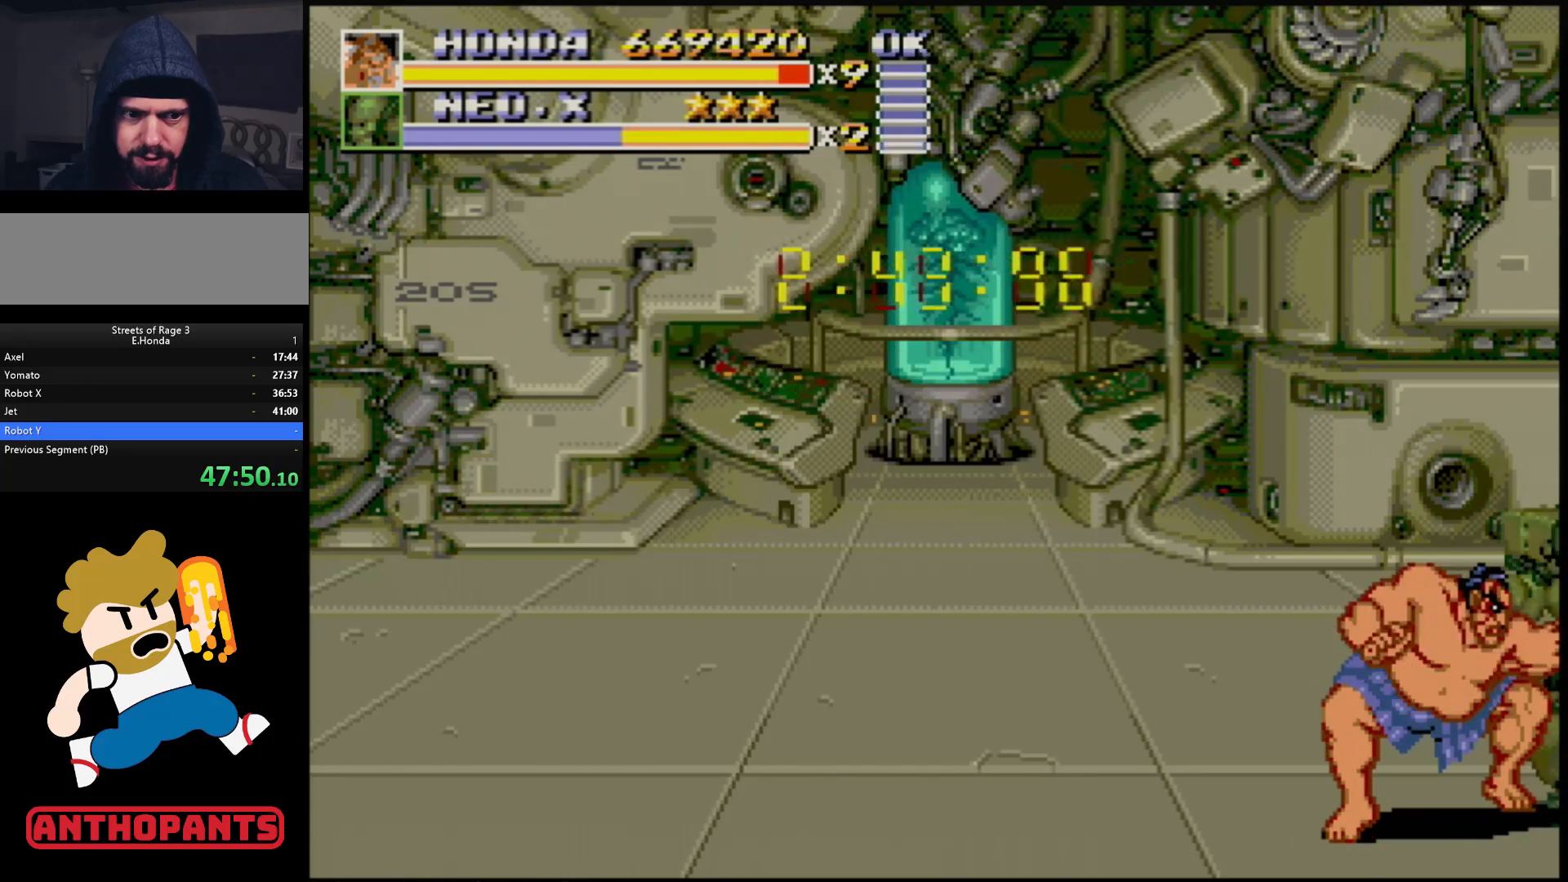
{"buttons": [], "events": [[67, "B", "down"], [117, "B", "up"], [183, "B", "down"], [233, "B", "up"], [417, "B", "down"], [467, "B", "up"]]}
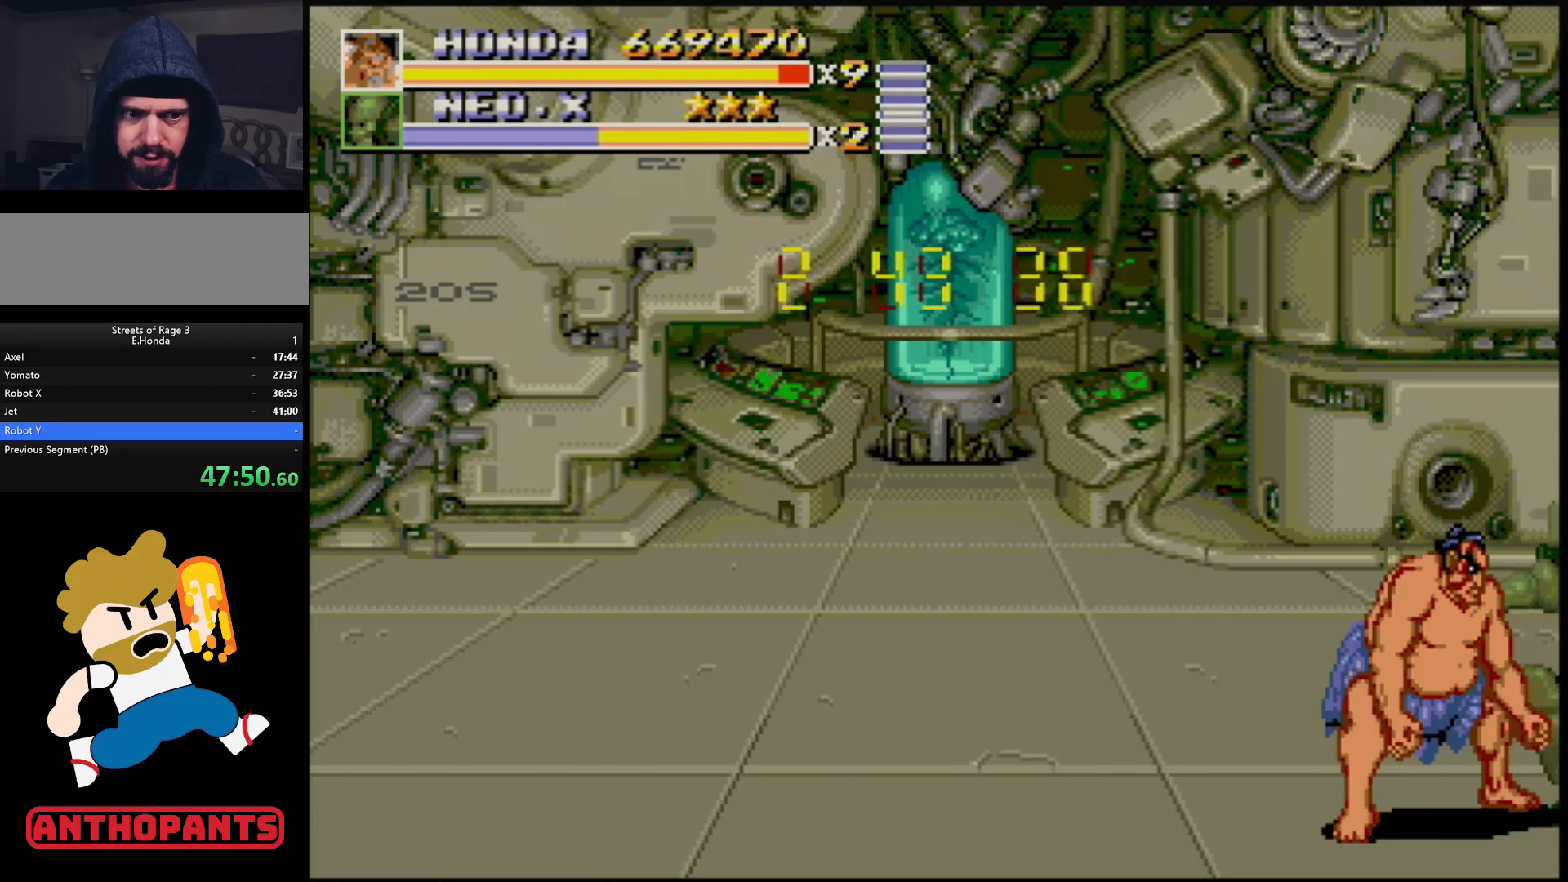
{"buttons": [], "events": [[50, "B", "down"], [100, "B", "up"], [167, "B", "down"], [233, "B", "up"], [300, "B", "down"], [350, "B", "up"], [433, "B", "down"], [483, "B", "up"]]}
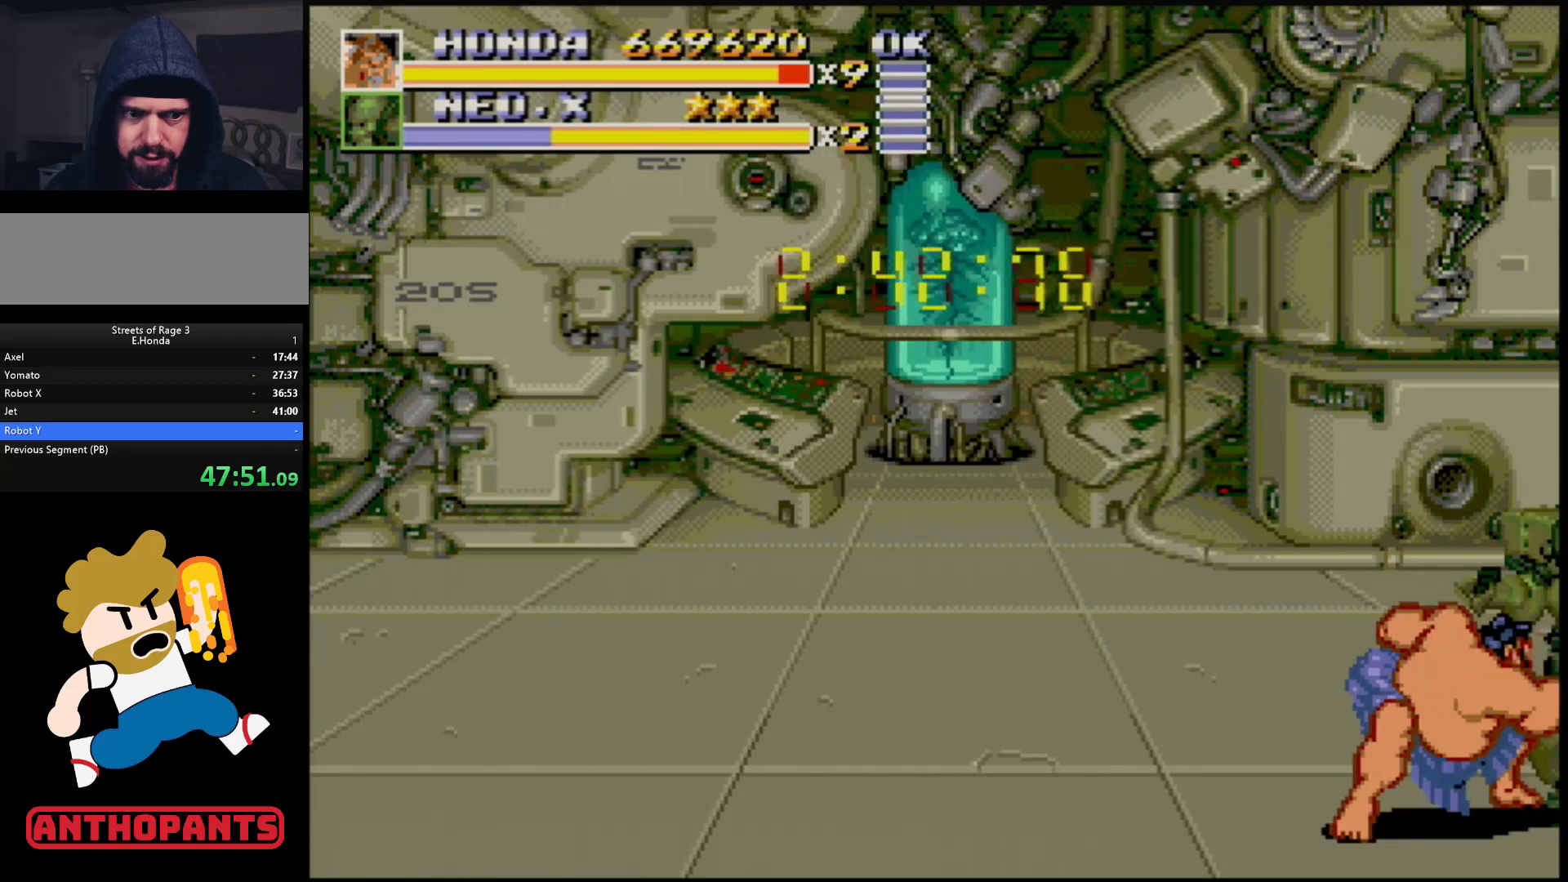
{"buttons": [], "events": [[33, "B", "down"], [100, "B", "up"], [150, "B", "down"], [217, "B", "up"], [267, "B", "down"], [333, "B", "up"], [400, "B", "down"], [483, "B", "up"]]}
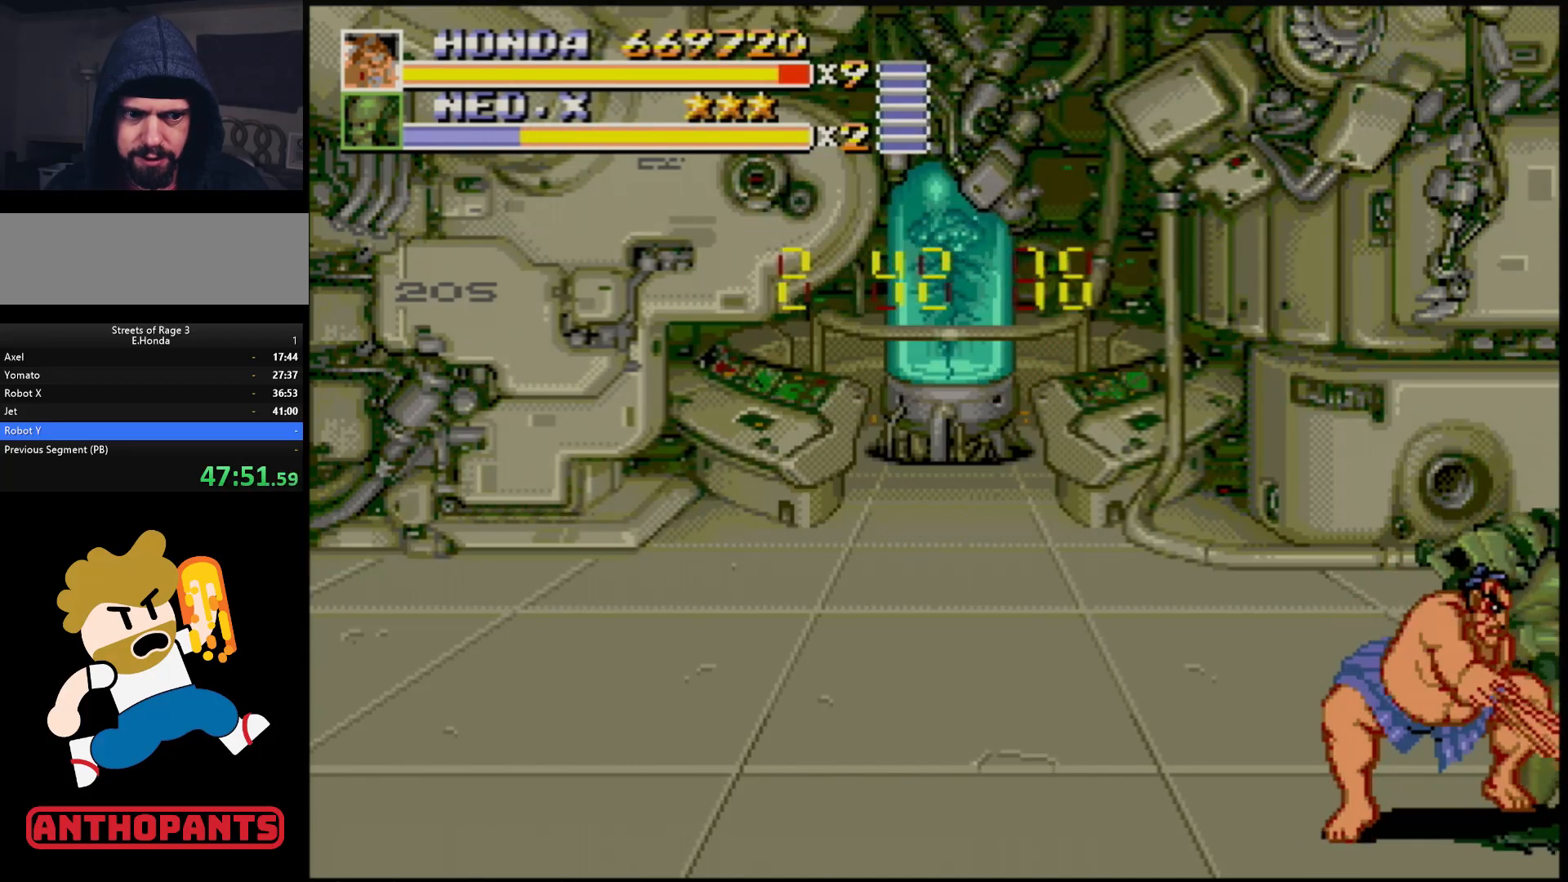
{"buttons": [], "events": [[33, "B", "down"], [100, "B", "up"], [150, "B", "down"], [217, "B", "up"], [300, "B", "down"], [333, "B", "up"], [400, "B", "down"], [467, "B", "up"]]}
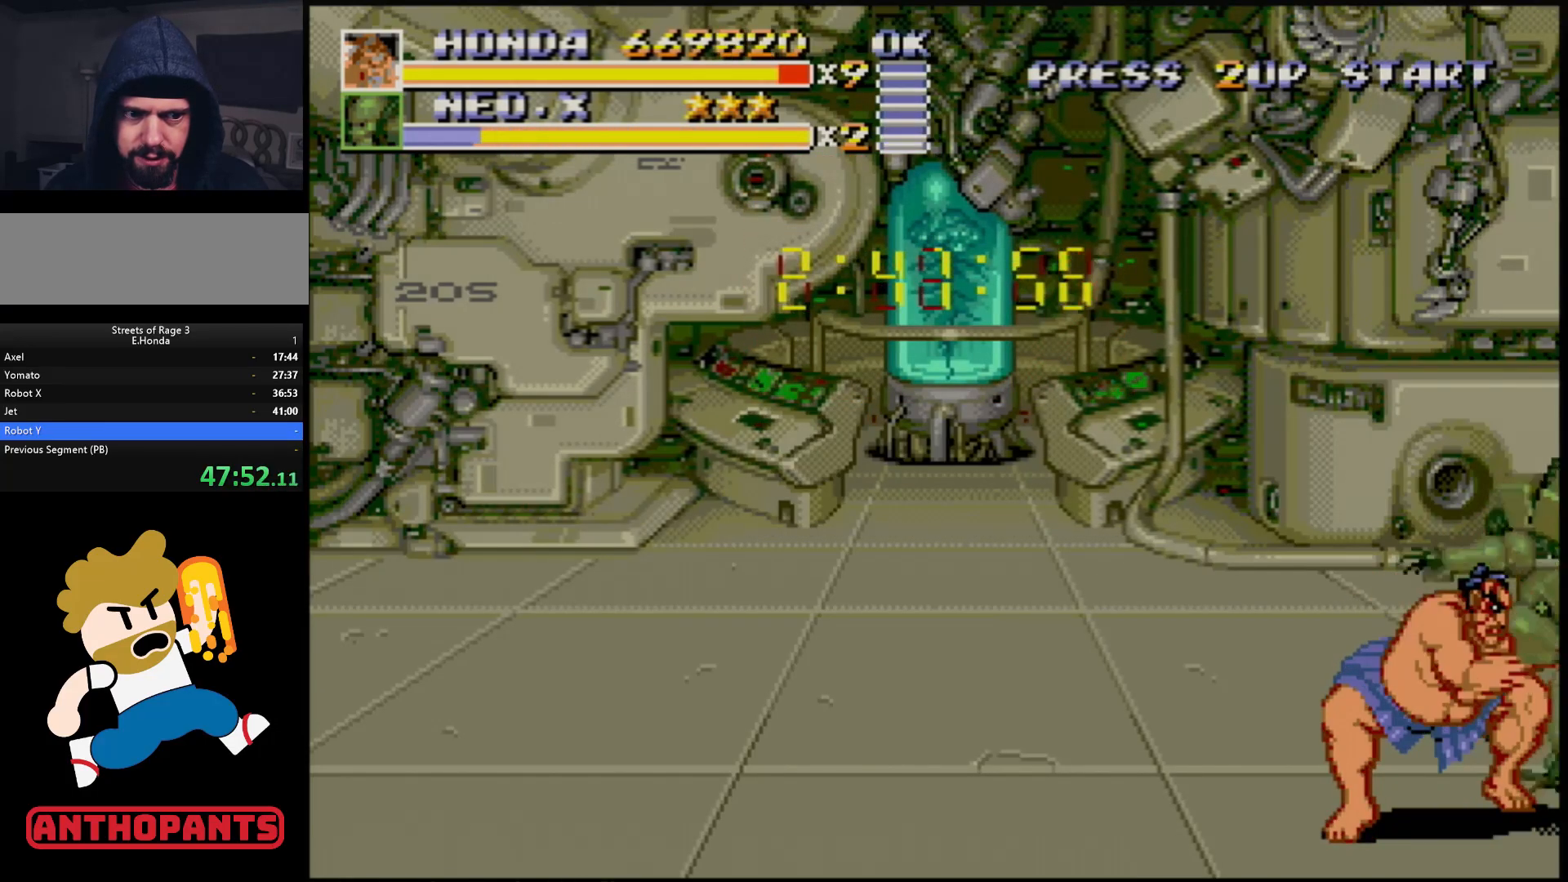
{"buttons": [], "events": [[17, "B", "down"], [83, "B", "up"], [133, "B", "down"], [200, "B", "up"], [283, "B", "down"], [317, "B", "up"], [417, "B", "down"], [433, "B", "up"]]}
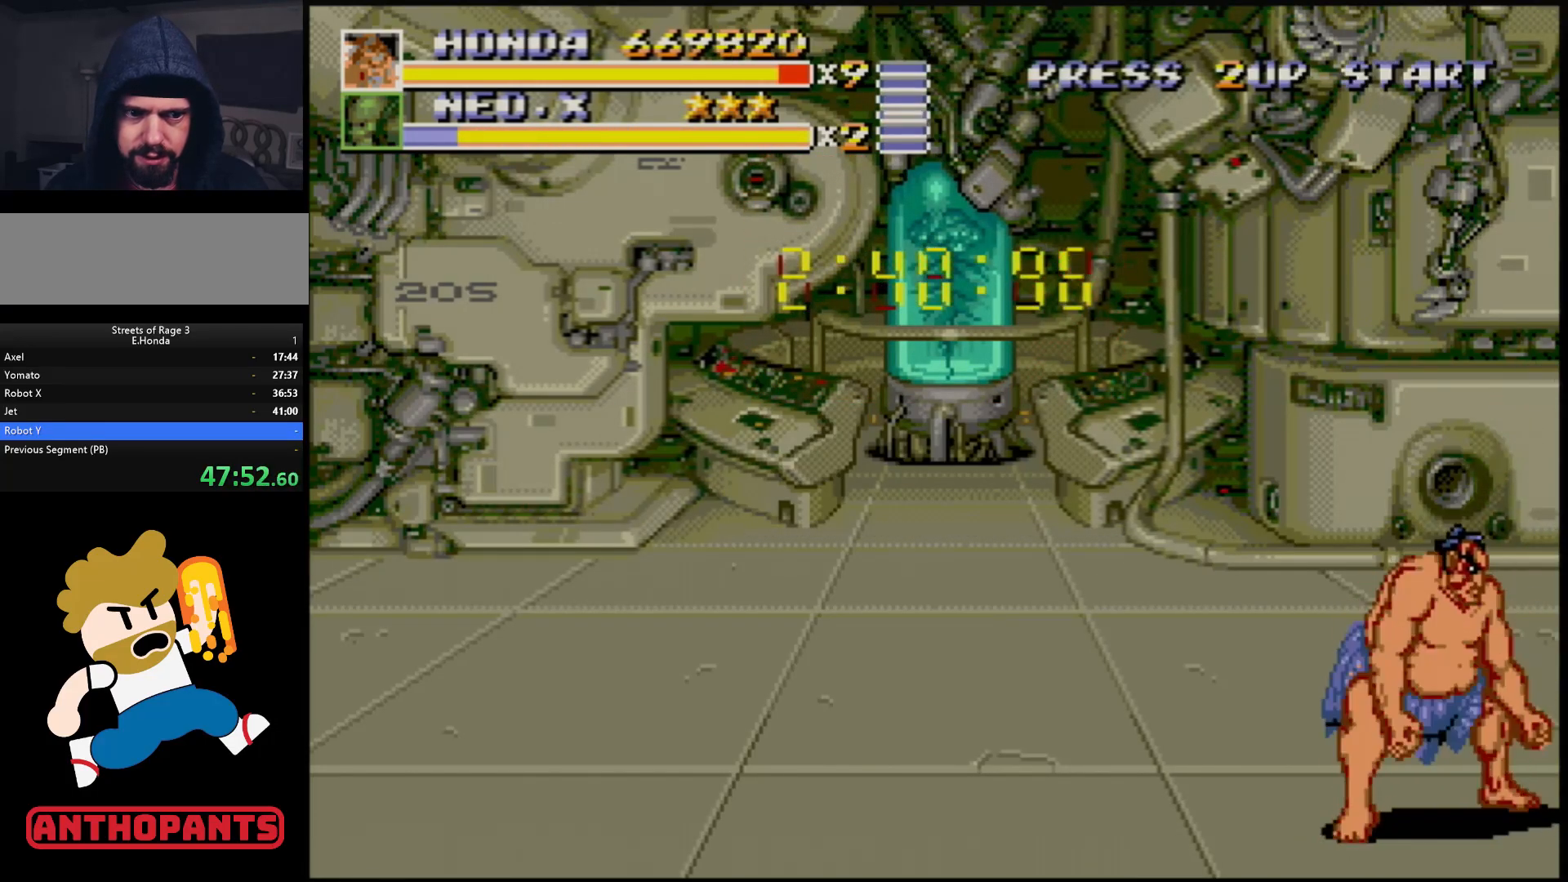
{"buttons": ["DPAD_LEFT"], "events": [[250, "DPAD_LEFT", "down"], [300, "DPAD_LEFT", "up"], [367, "DPAD_LEFT", "down"]]}
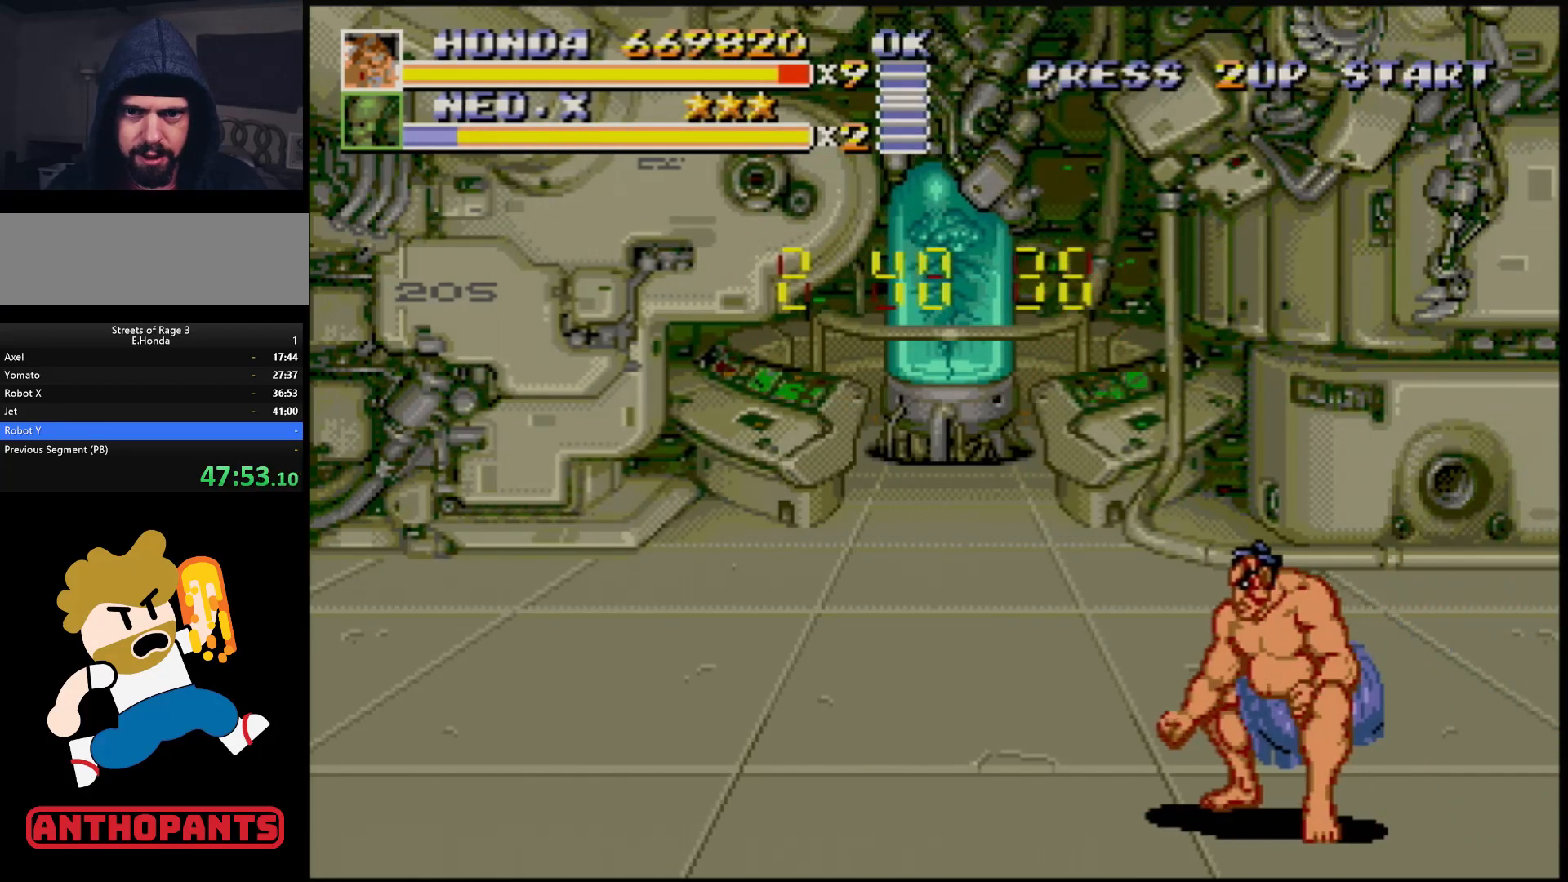
{"buttons": ["DPAD_LEFT"], "events": []}
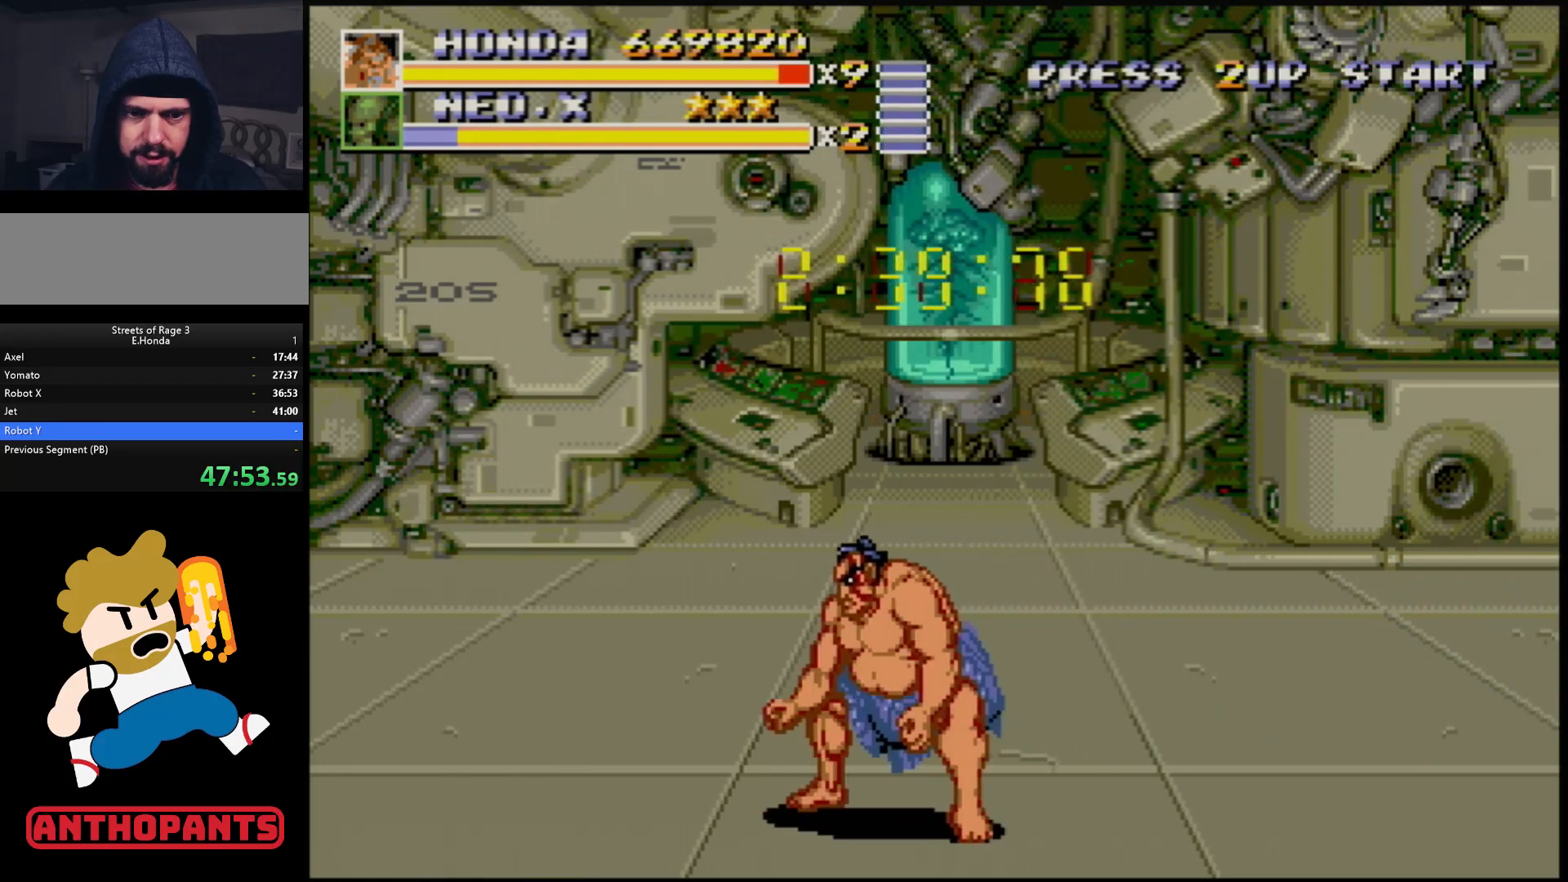
{"buttons": ["DPAD_RIGHT"], "events": [[350, "DPAD_LEFT", "up"], [483, "DPAD_RIGHT", "down"]]}
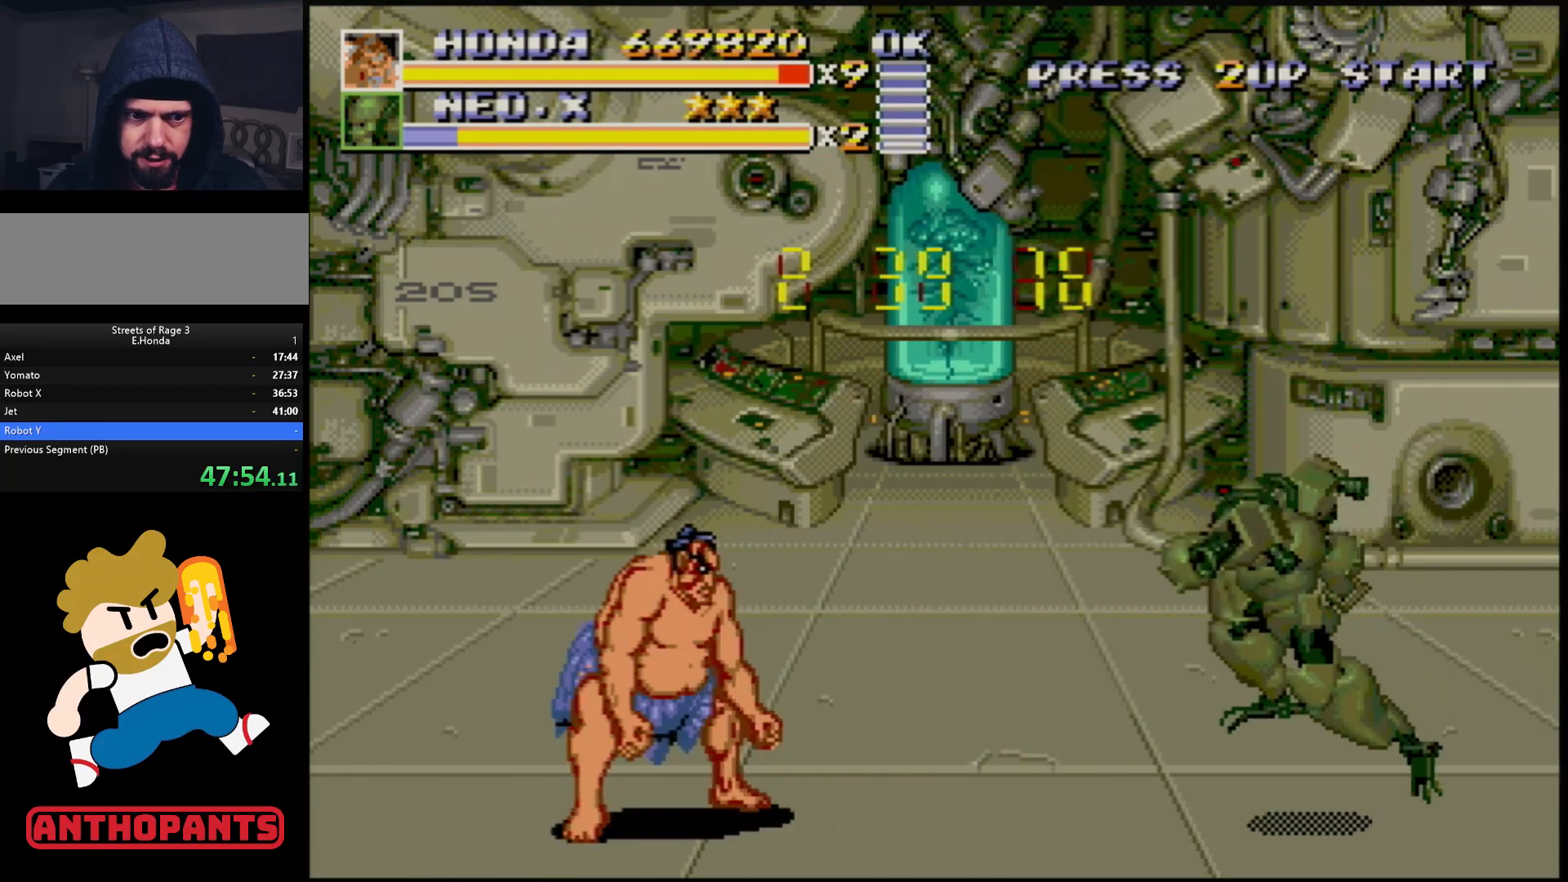
{"buttons": [], "events": [[33, "DPAD_RIGHT", "up"], [83, "DPAD_RIGHT", "down"], [133, "B", "down"], [183, "B", "up"], [217, "DPAD_RIGHT", "up"]]}
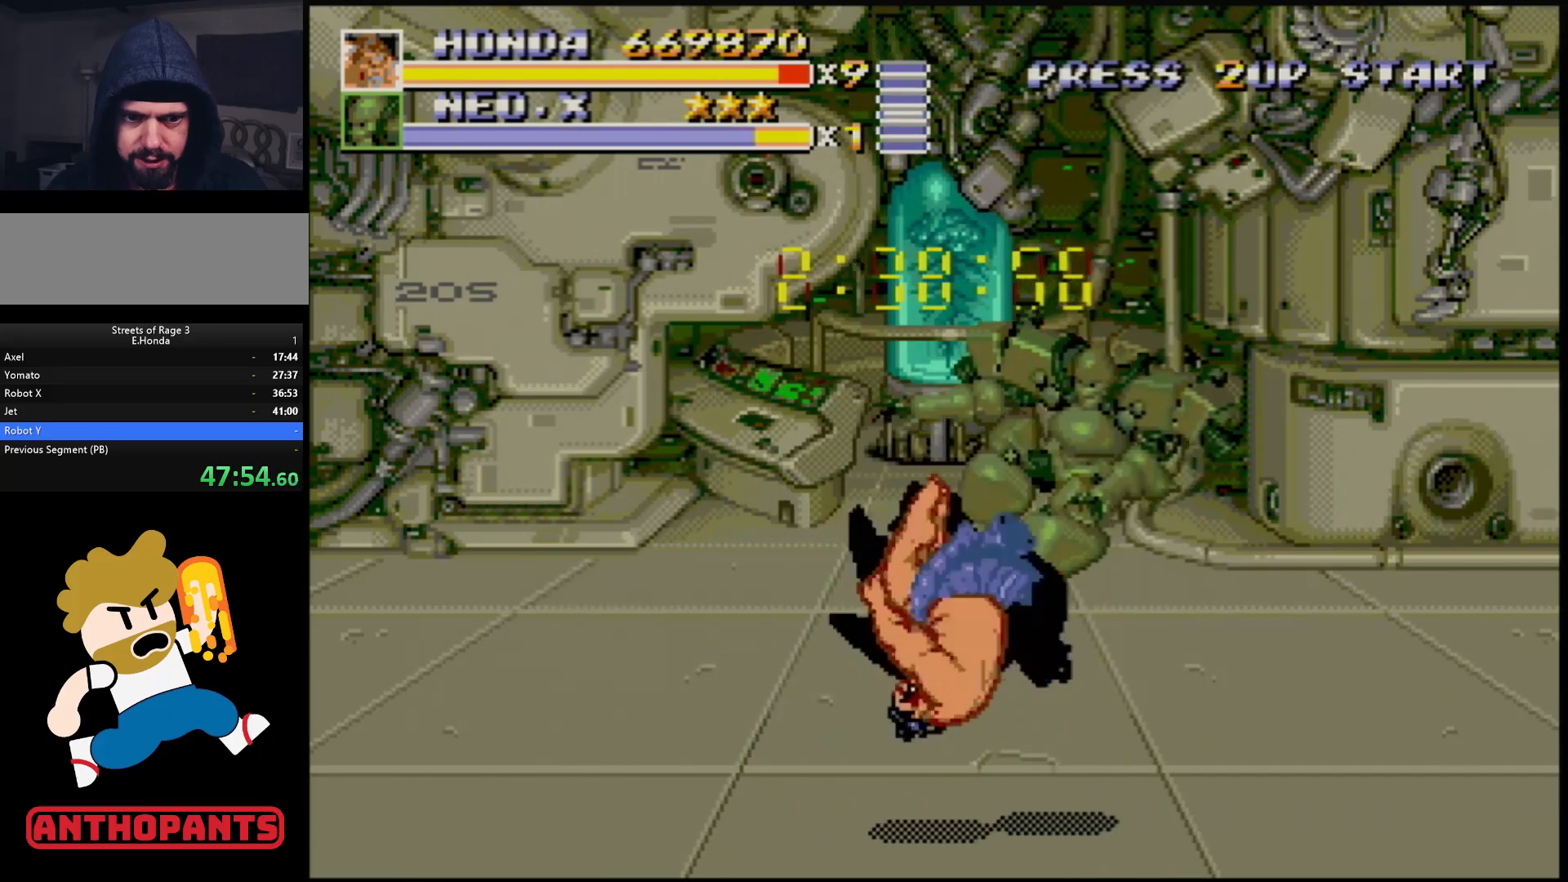
{"buttons": [], "events": []}
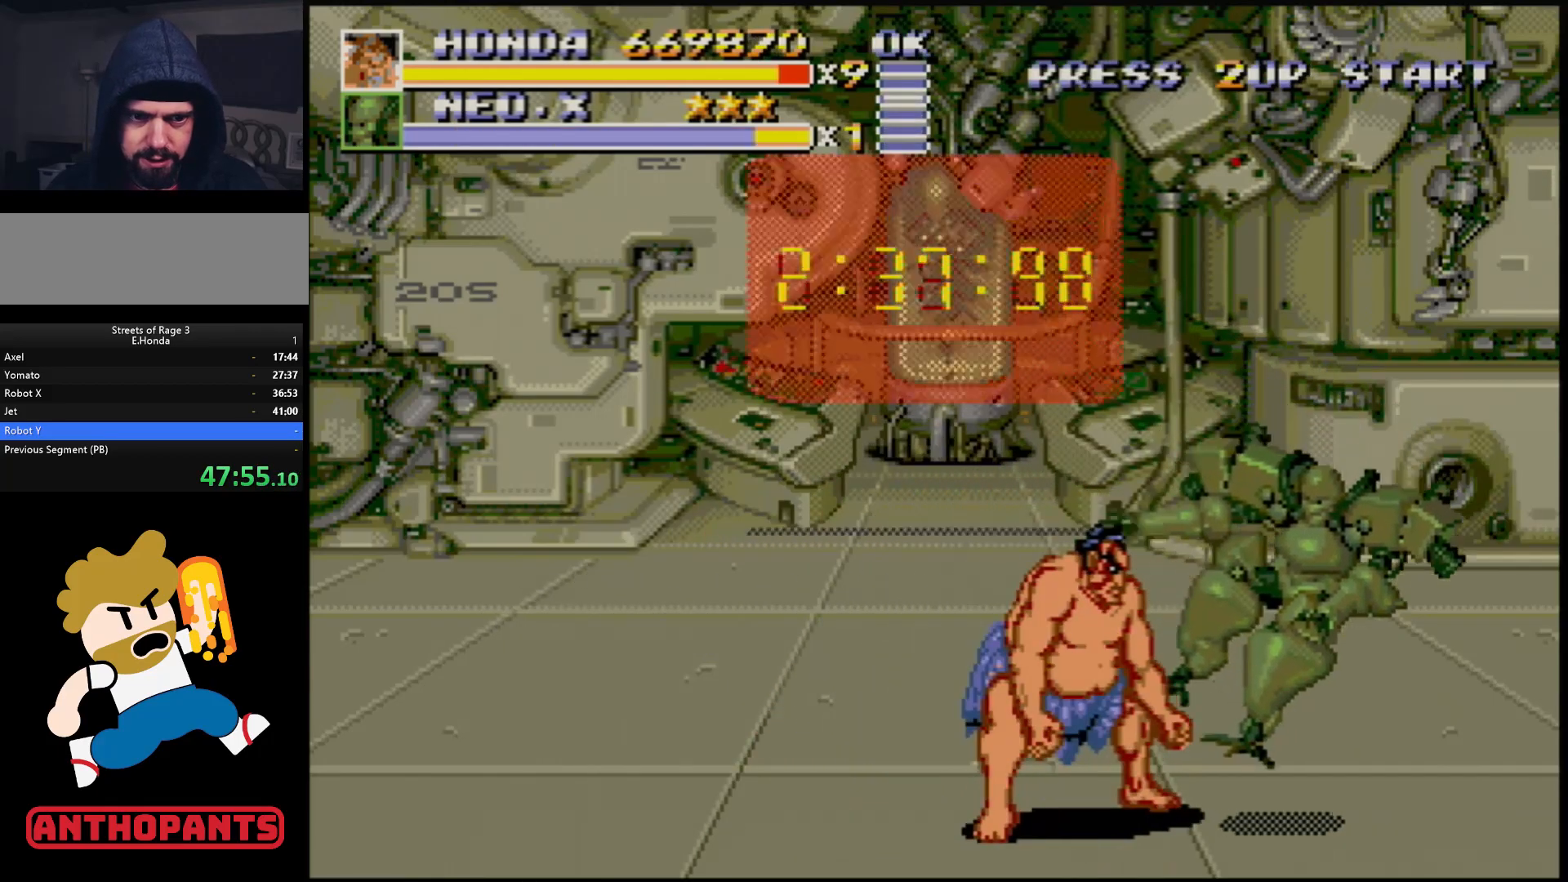
{"buttons": [], "events": []}
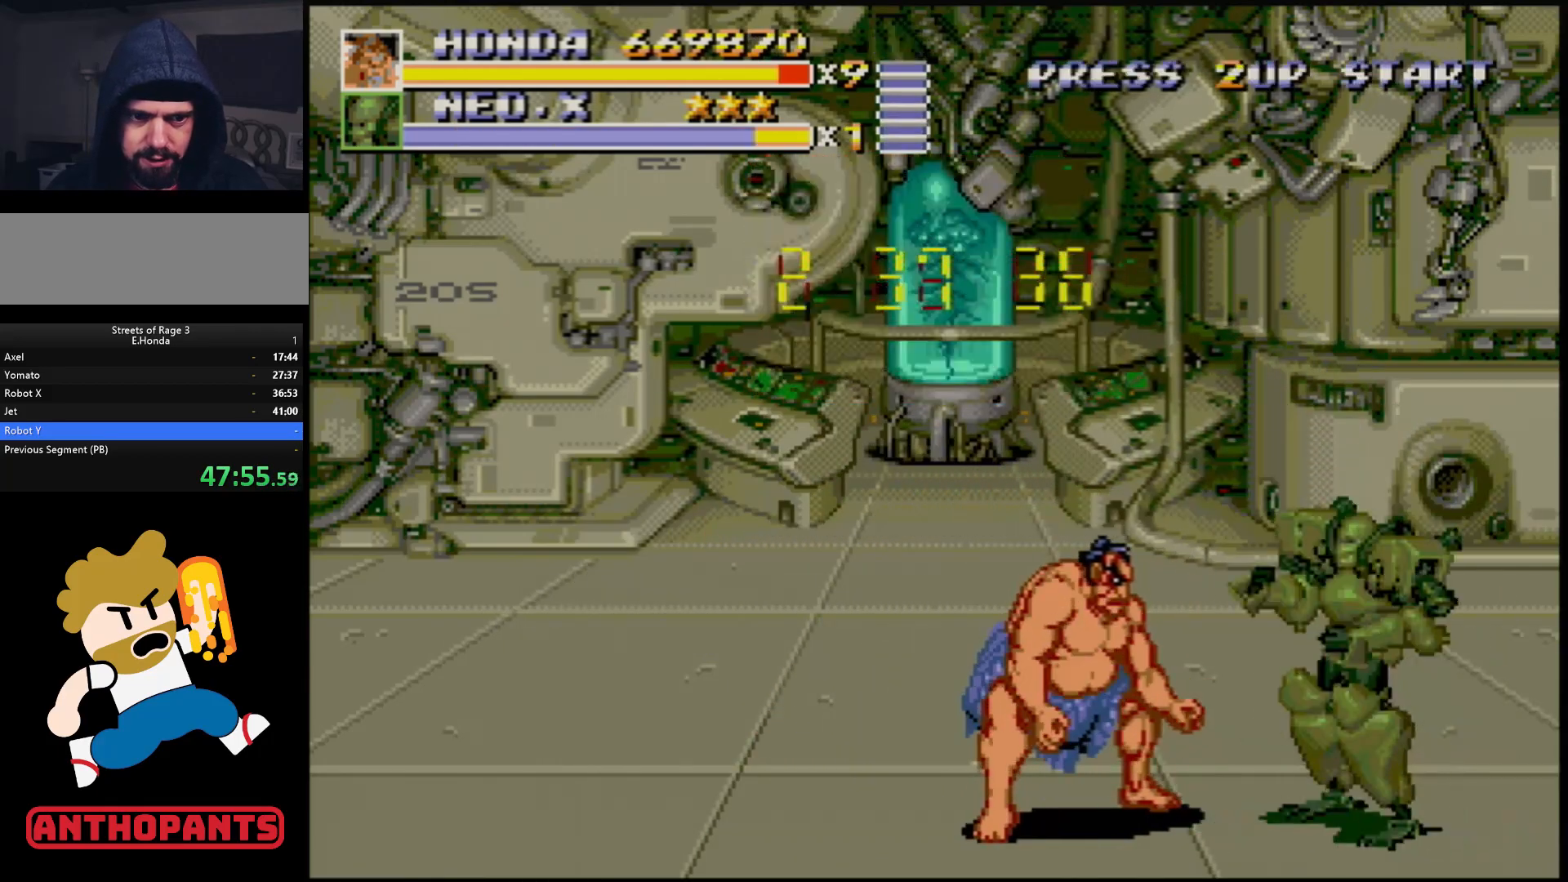
{"buttons": ["B"], "events": [[233, "B", "down"], [283, "B", "up"], [367, "B", "down"], [400, "B", "up"], [483, "B", "down"]]}
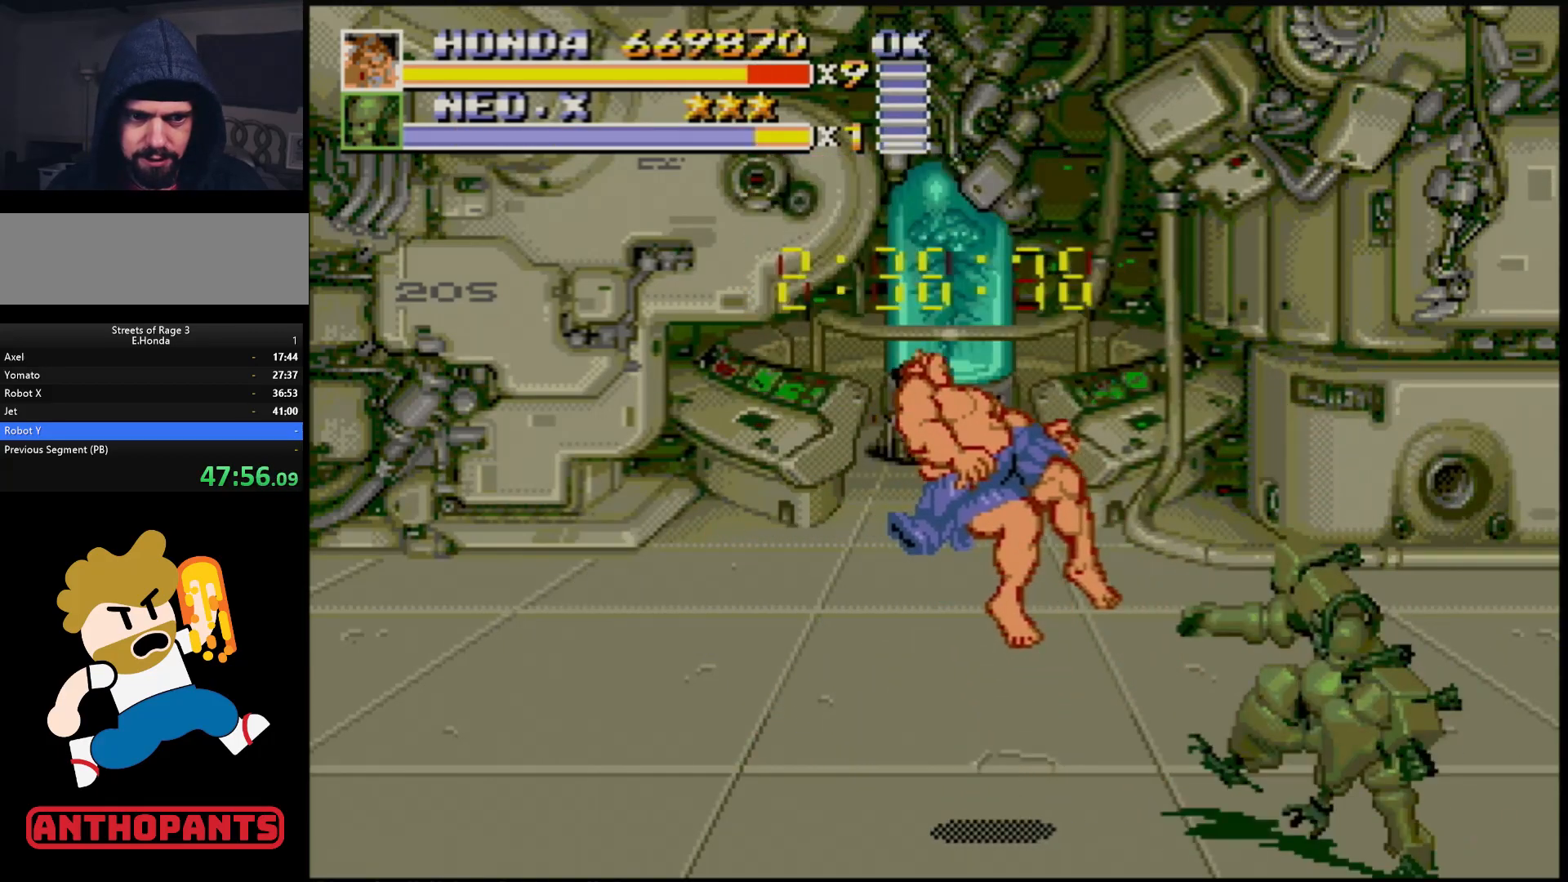
{"buttons": [], "events": [[17, "B", "up"]]}
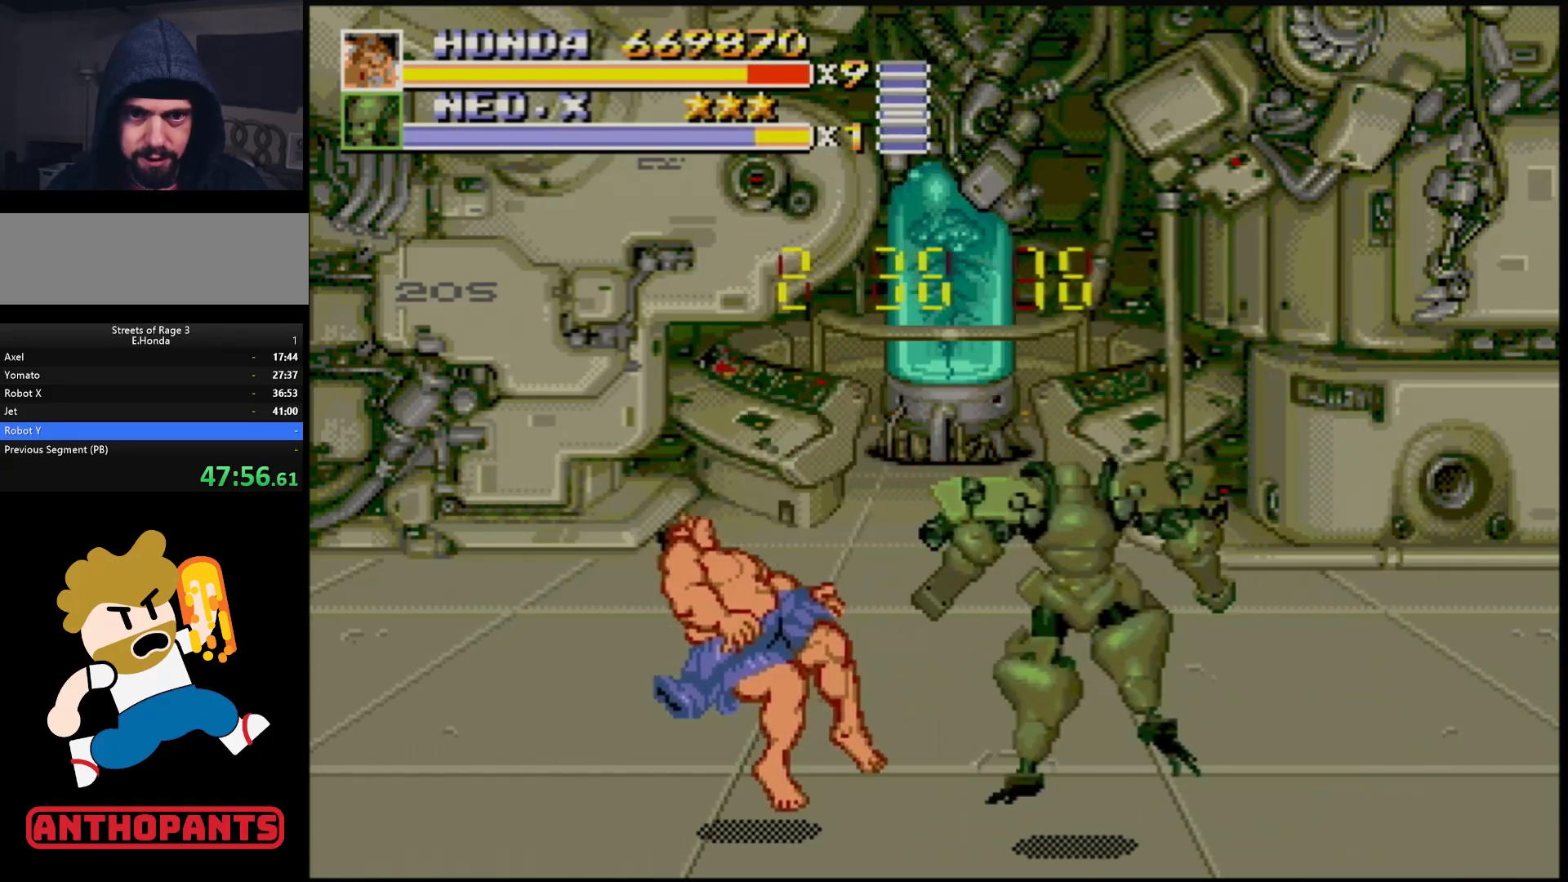
{"buttons": [], "events": []}
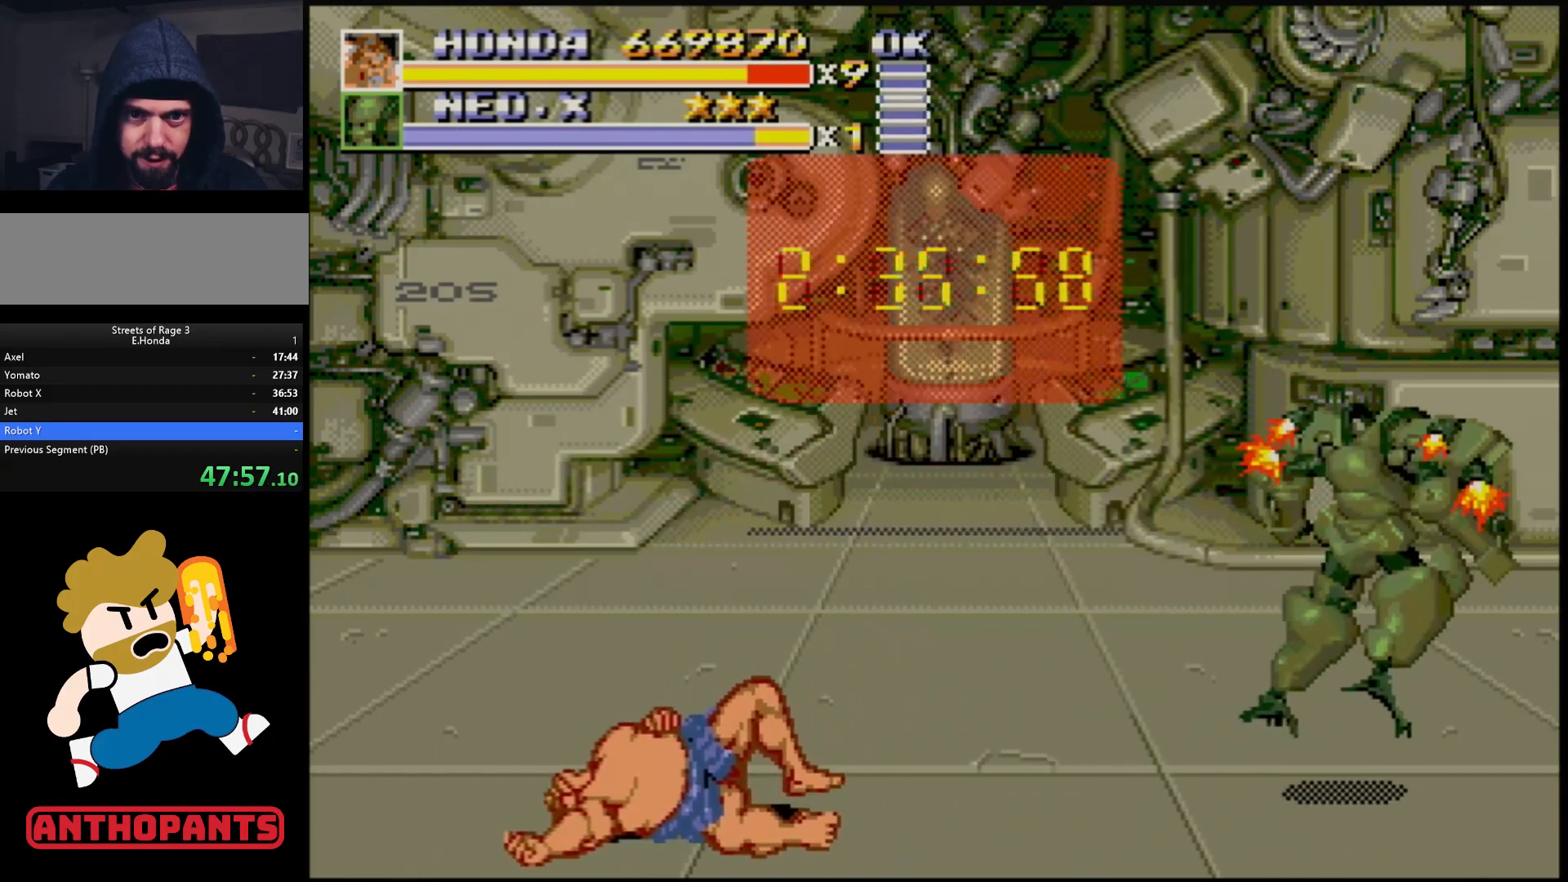
{"buttons": [], "events": []}
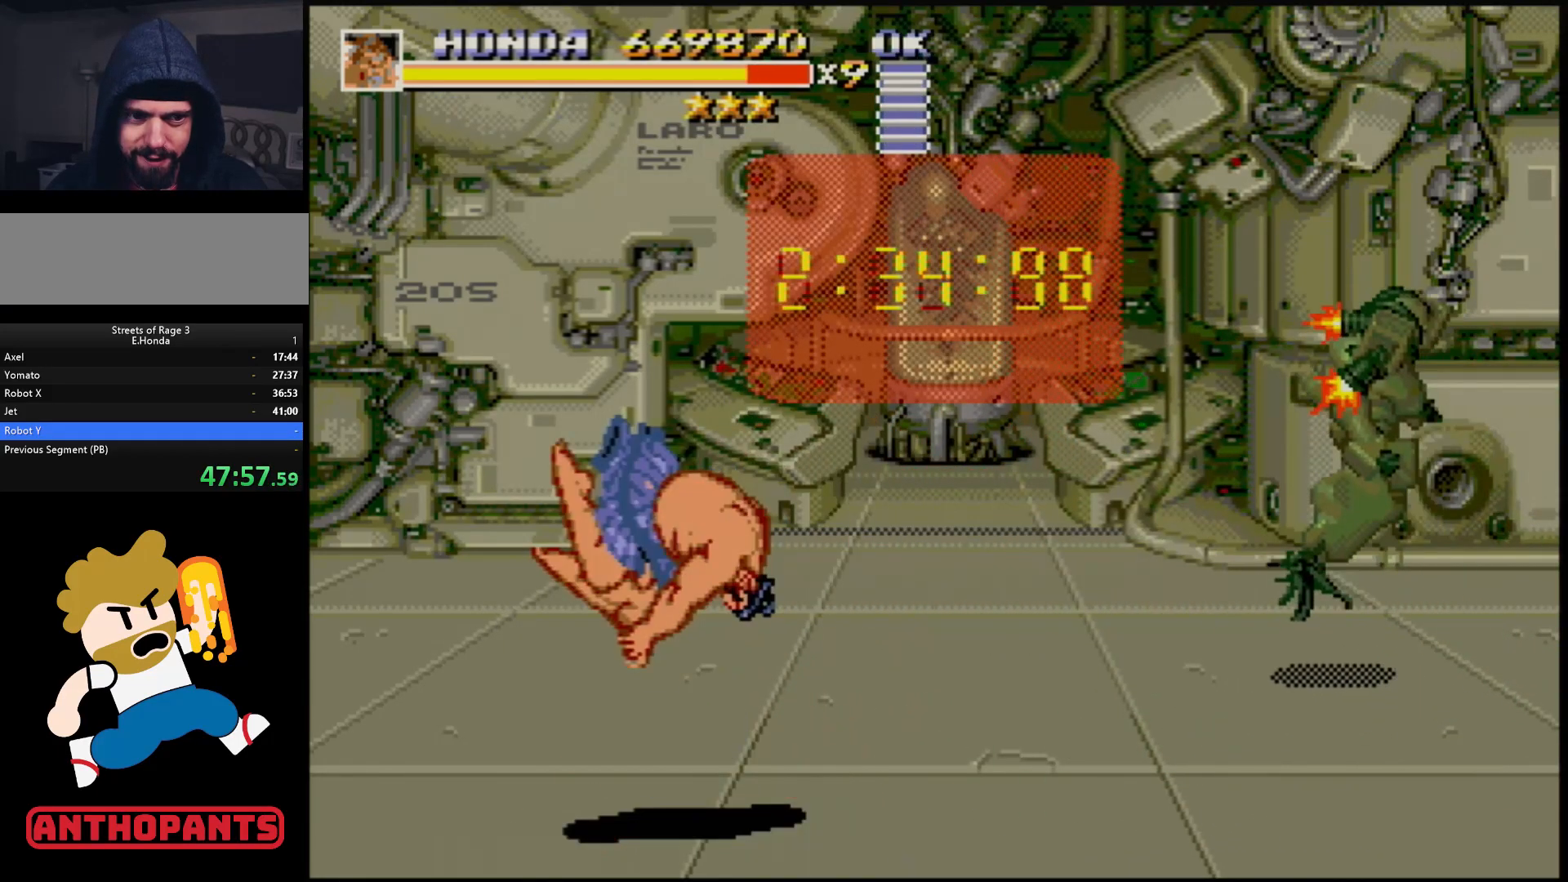
{"buttons": ["DPAD_RIGHT"], "events": [[283, "DPAD_RIGHT", "down"], [333, "DPAD_RIGHT", "up"], [400, "DPAD_RIGHT", "down"]]}
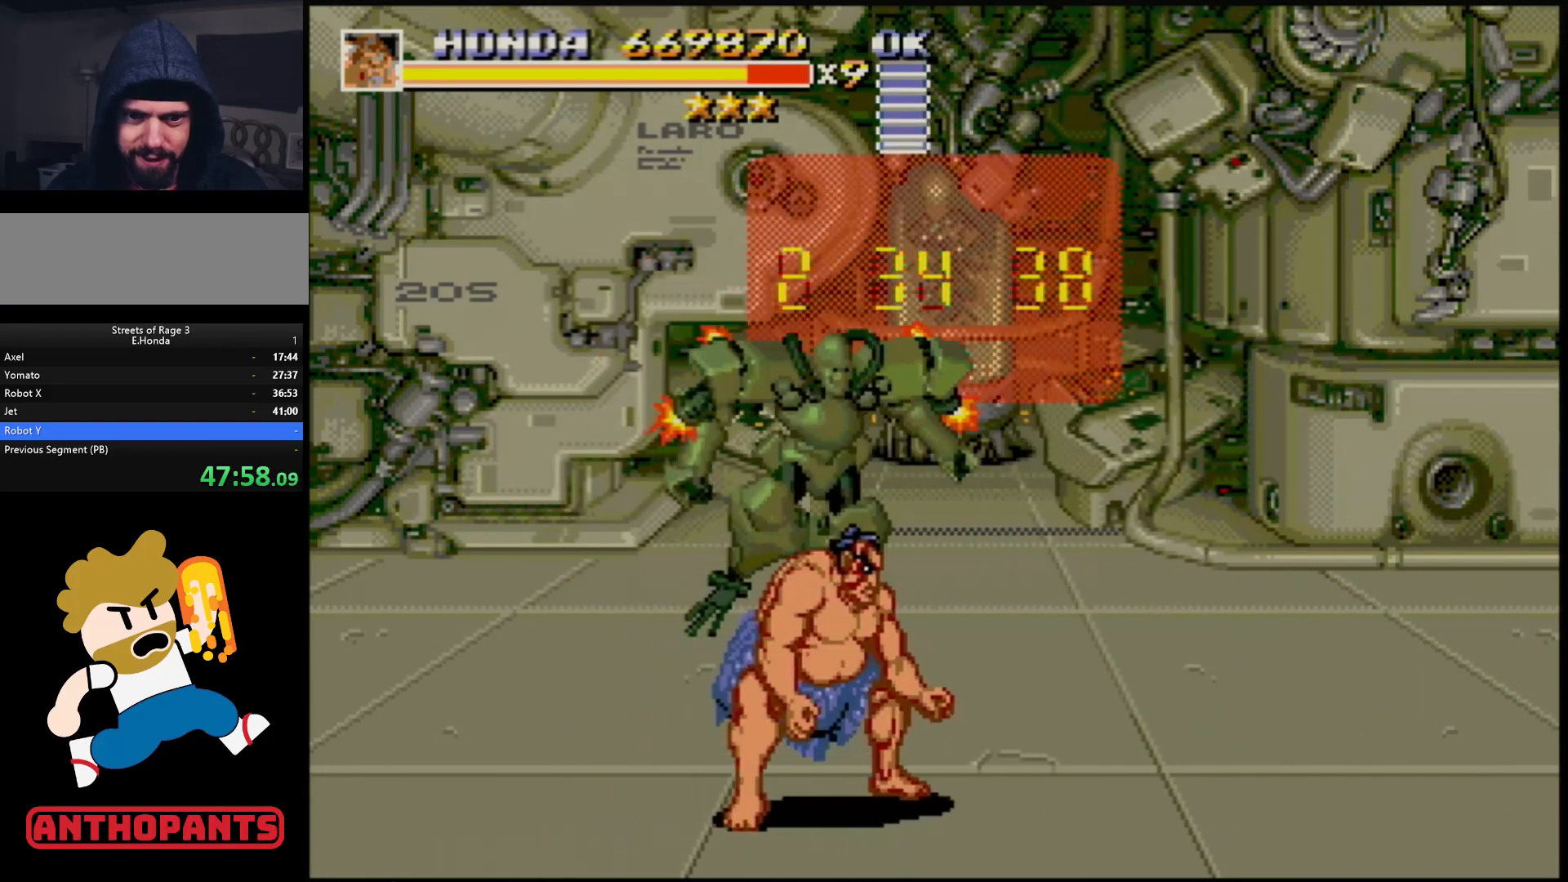
{"buttons": ["DPAD_RIGHT"], "events": [[33, "DPAD_UP", "down"], [83, "DPAD_RIGHT", "up"], [117, "DPAD_LEFT", "down"], [350, "DPAD_LEFT", "up"], [367, "DPAD_RIGHT", "down"], [400, "DPAD_UP", "up"], [433, "B", "down"], [500, "B", "up"]]}
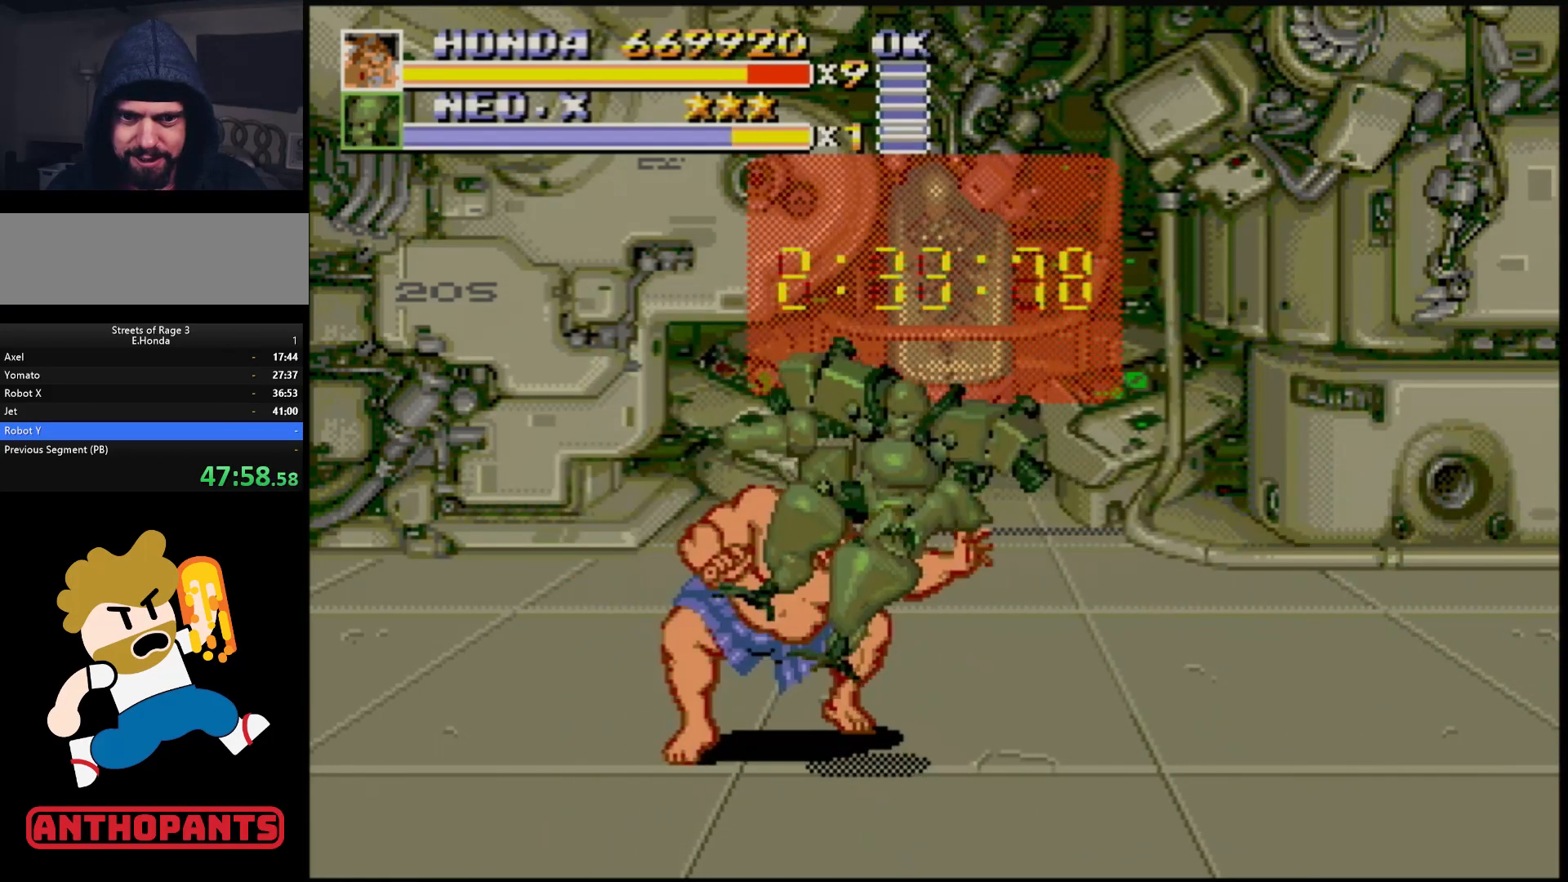
{"buttons": [], "events": [[50, "DPAD_UP", "down"], [133, "B", "down"], [217, "B", "up"], [217, "DPAD_RIGHT", "up"], [217, "DPAD_UP", "up"]]}
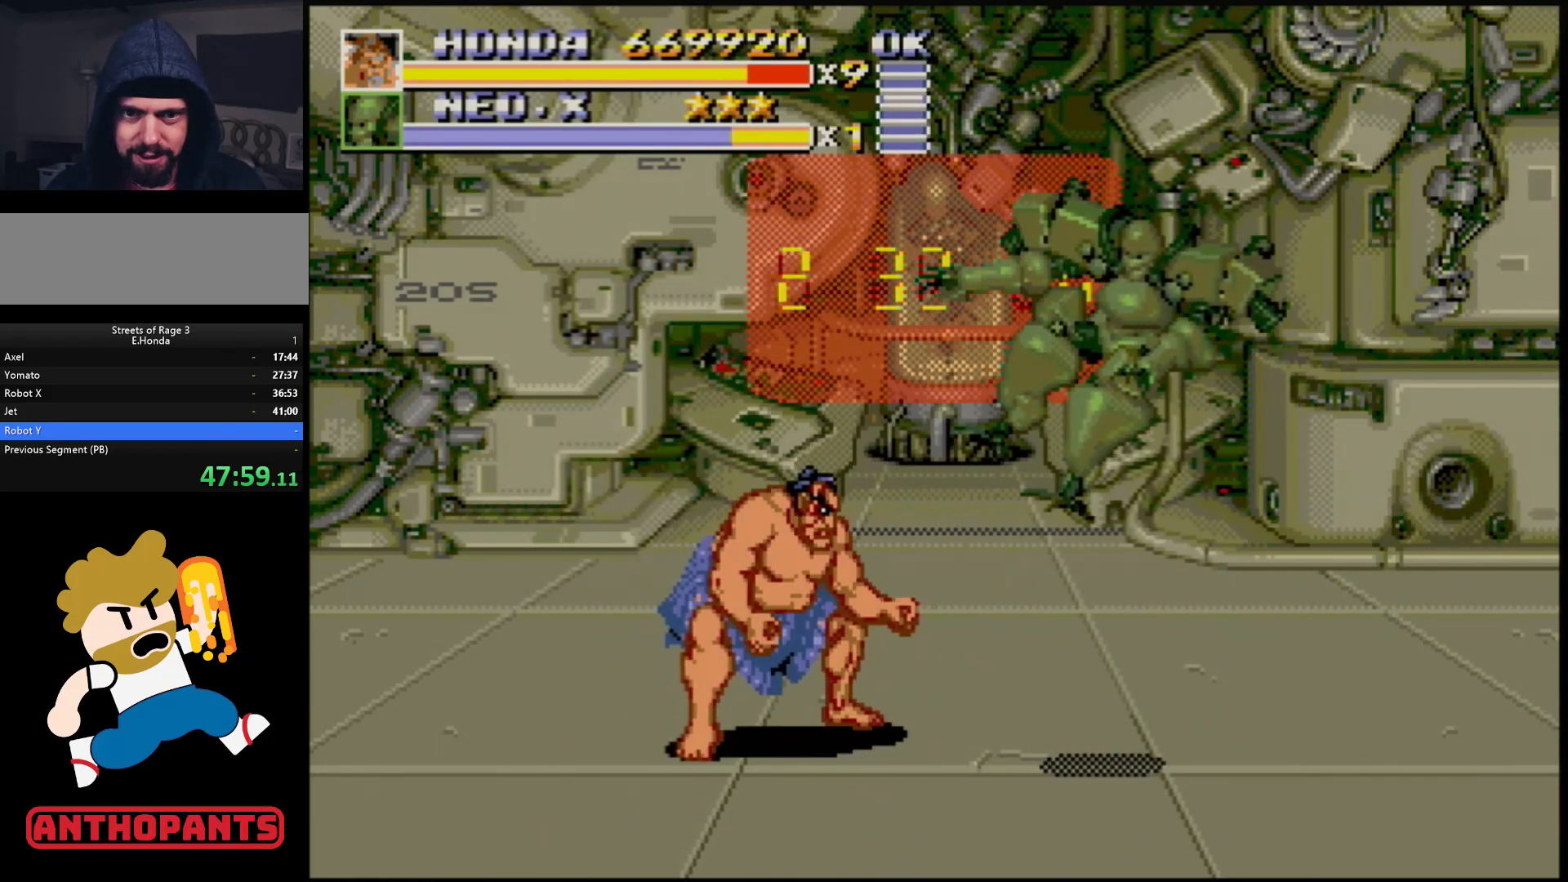
{"buttons": [], "events": []}
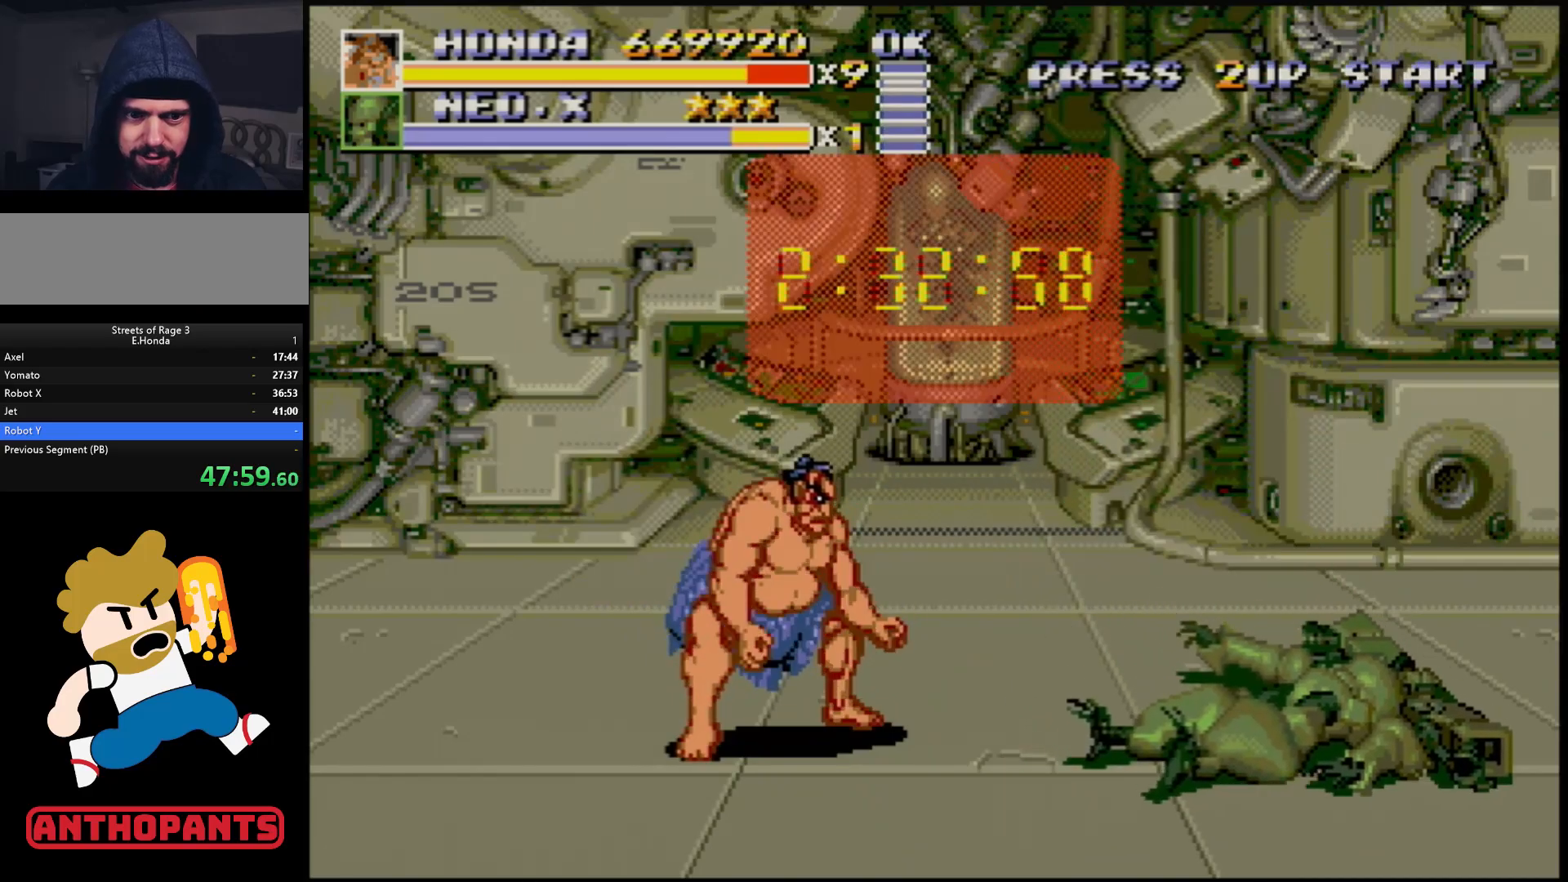
{"buttons": [], "events": [[117, "DPAD_RIGHT", "down"], [167, "DPAD_RIGHT", "up"], [217, "DPAD_RIGHT", "down"], [300, "B", "down"], [400, "B", "up"], [417, "DPAD_RIGHT", "up"]]}
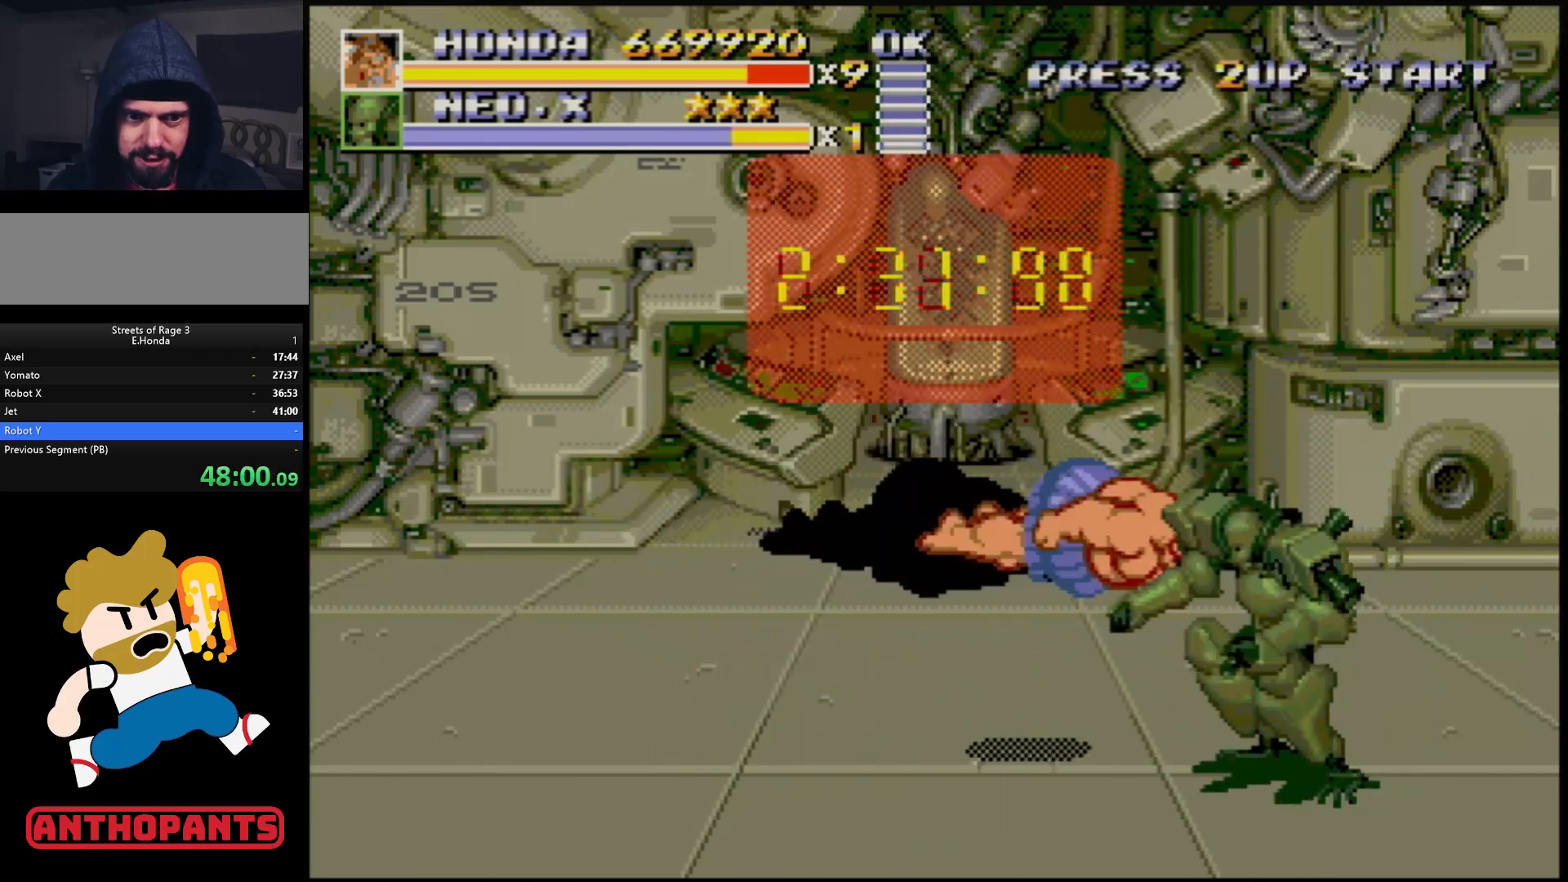
{"buttons": [], "events": []}
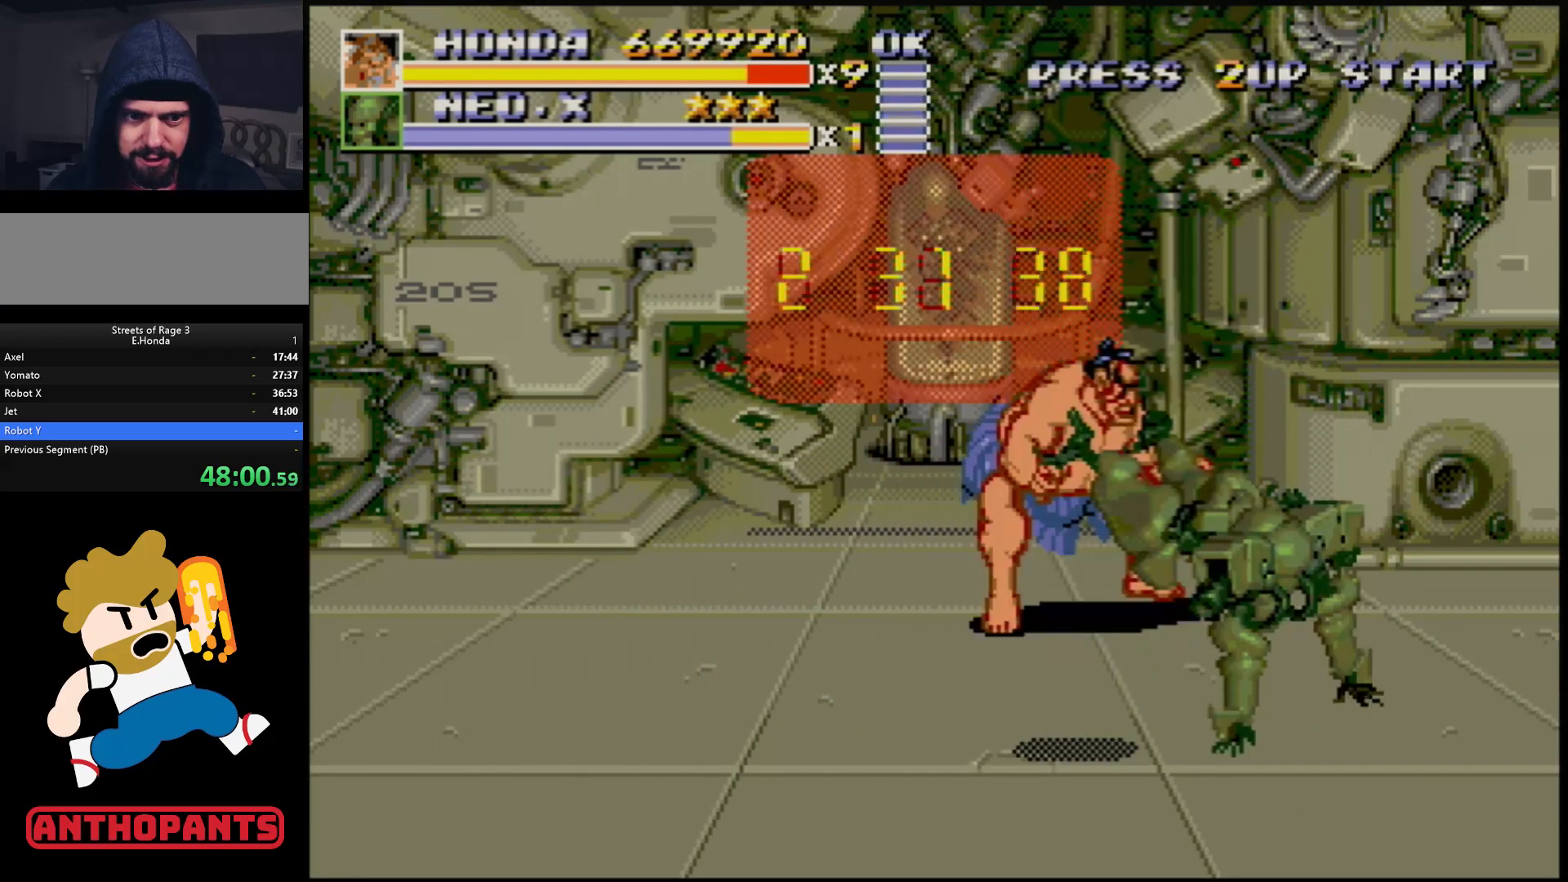
{"buttons": ["DPAD_UP", "DPAD_LEFT"], "events": [[500, "DPAD_LEFT", "down"], [500, "DPAD_UP", "down"]]}
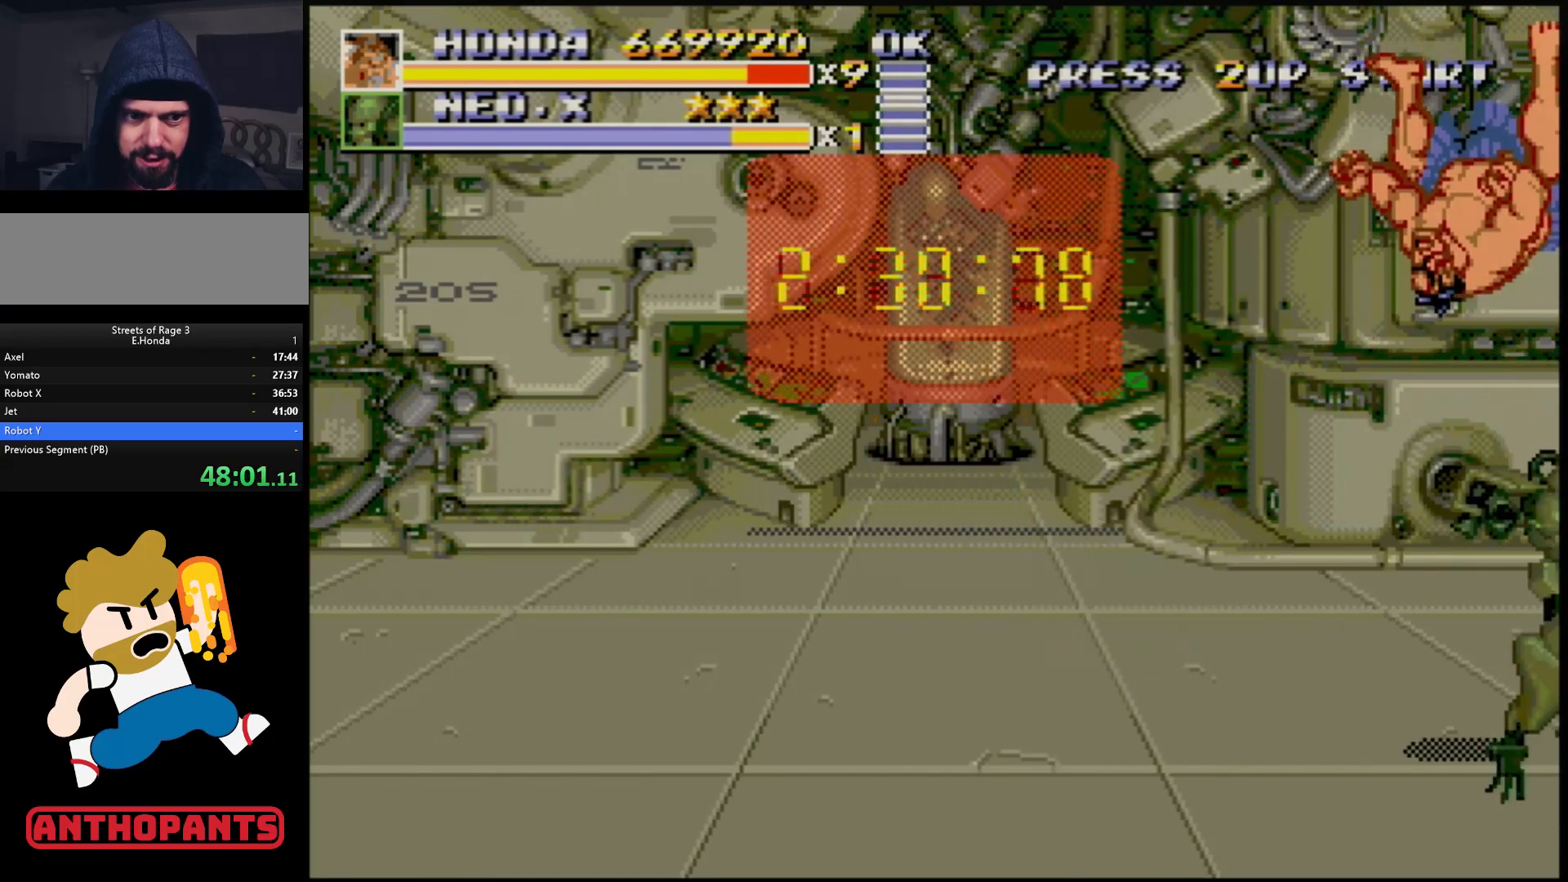
{"buttons": ["C", "DPAD_UP", "DPAD_LEFT"], "events": [[67, "C", "down"]]}
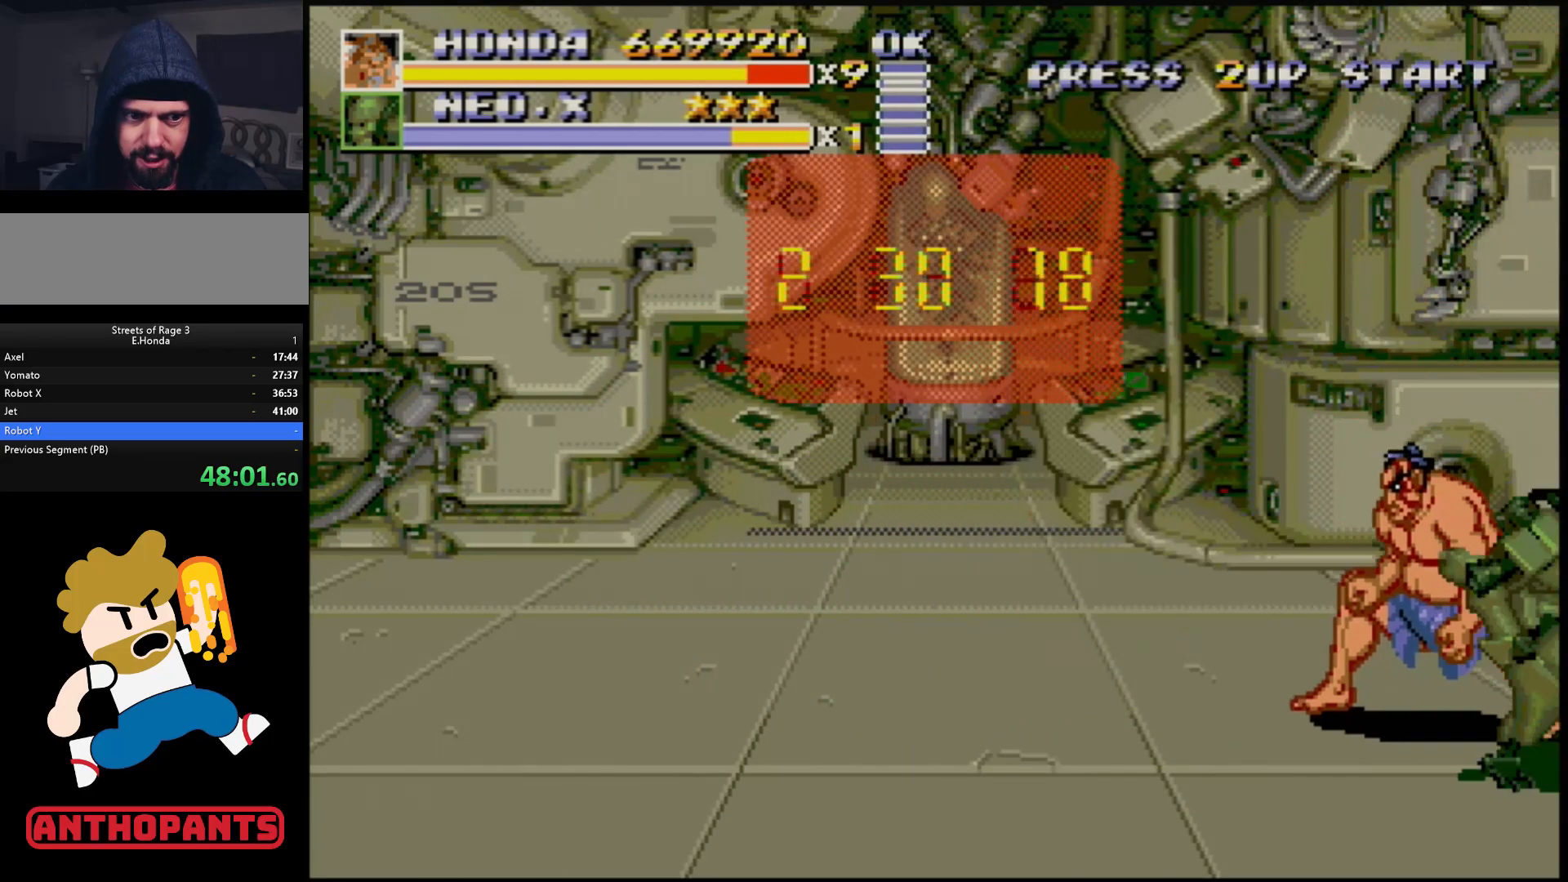
{"buttons": ["DPAD_RIGHT"]}
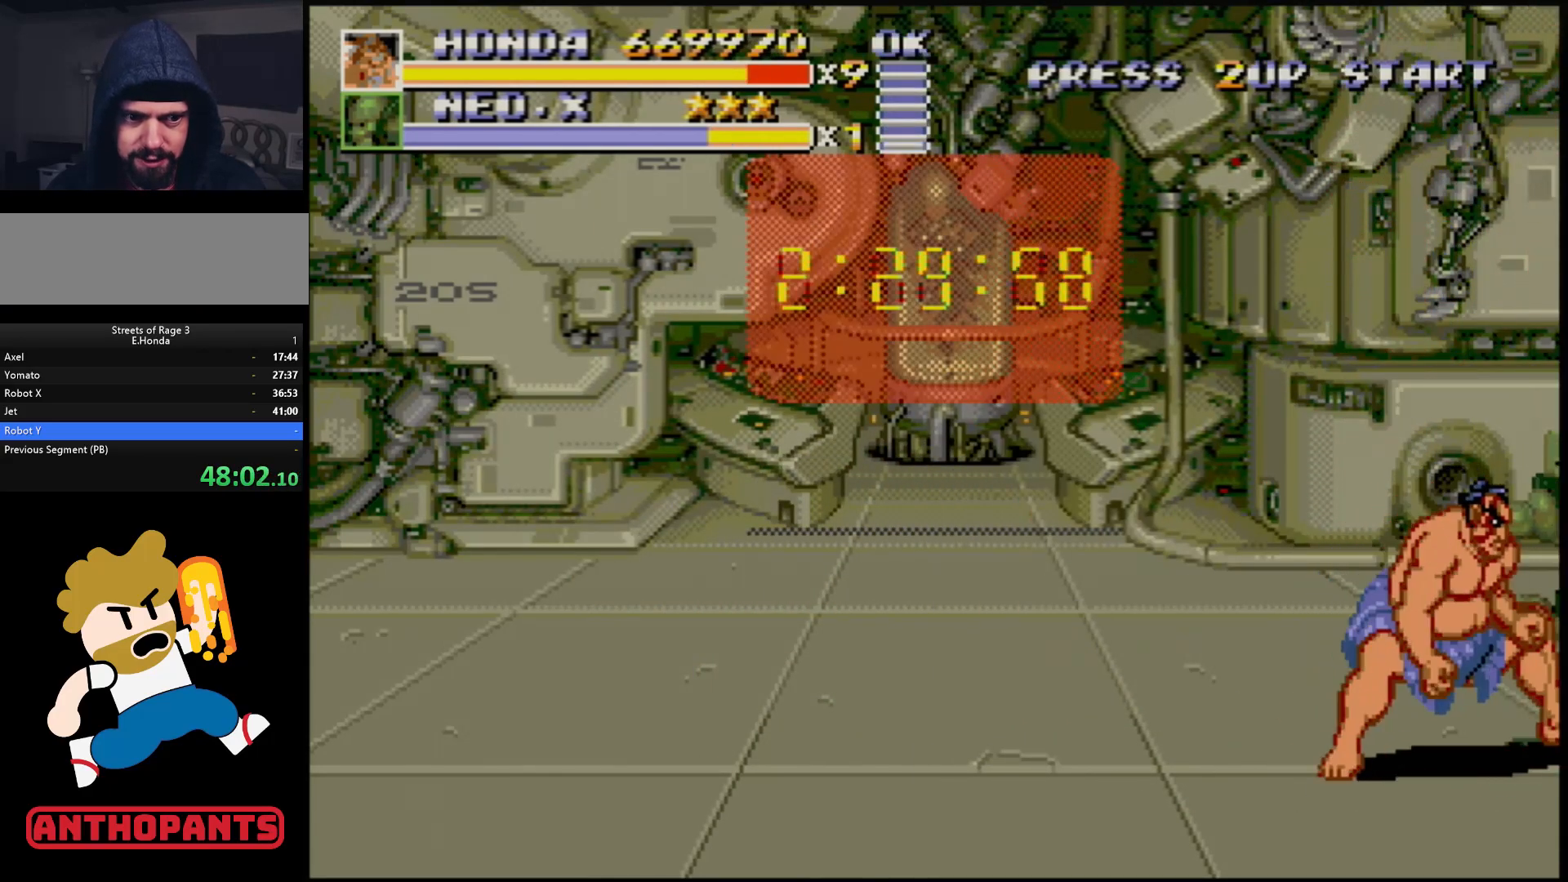
{"buttons": [], "events": [[67, "B", "down"], [117, "B", "up"], [183, "B", "down"], [233, "B", "up"], [300, "B", "down"], [333, "DPAD_RIGHT", "up"], [350, "B", "up"], [417, "B", "down"], [467, "B", "up"]]}
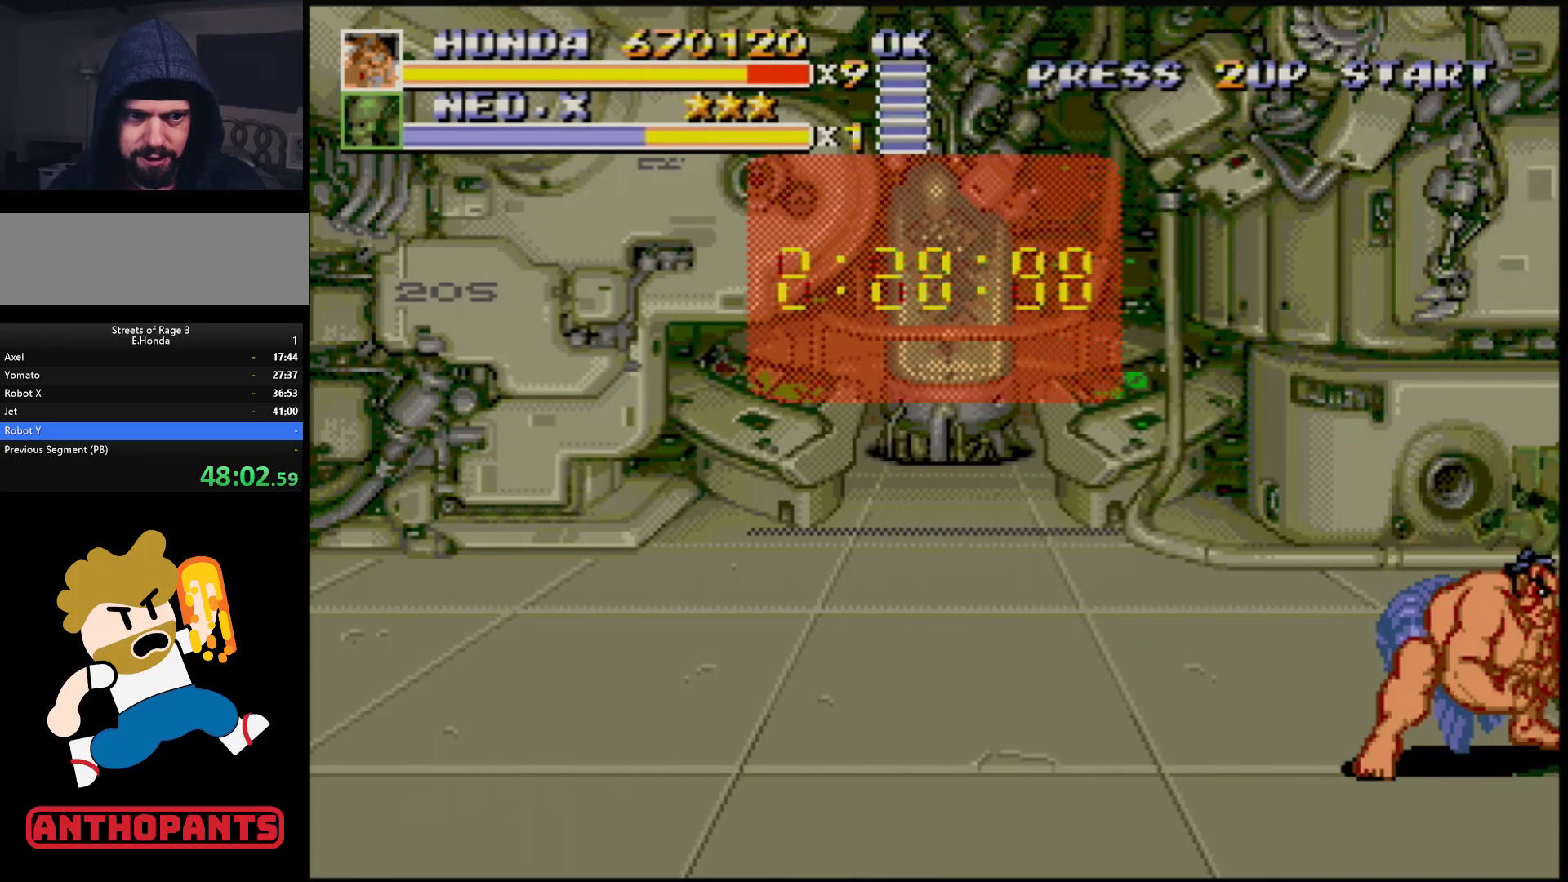
{"buttons": [], "events": [[50, "B", "down"], [83, "B", "up"], [167, "B", "down"], [200, "B", "up"], [300, "B", "down"], [333, "B", "up"], [400, "B", "down"], [450, "B", "up"]]}